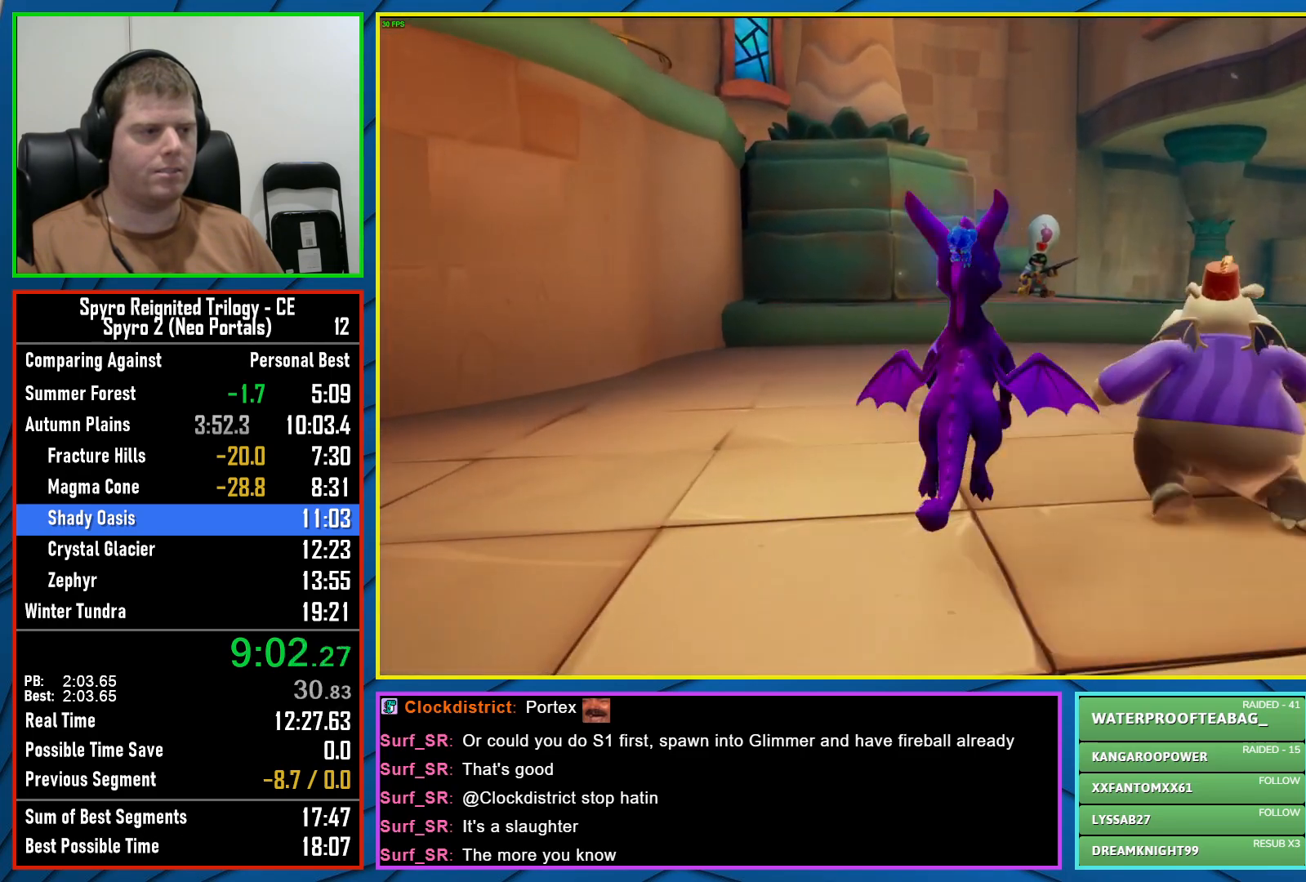
Gameplay with a controller (Xbox layout); each line is a JSON object with the inputs held at the frame after it. "events" lists button and stick changes between this image and that frame as [ms after this image, input, new state], when the widget could be followed in between.
{"buttons": [], "left_stick": "up", "right_stick": "center", "events": [[33, "R2", "down"], [167, "R2", "up"], [233, "right_stick", "right"], [417, "right_stick", "center"]]}
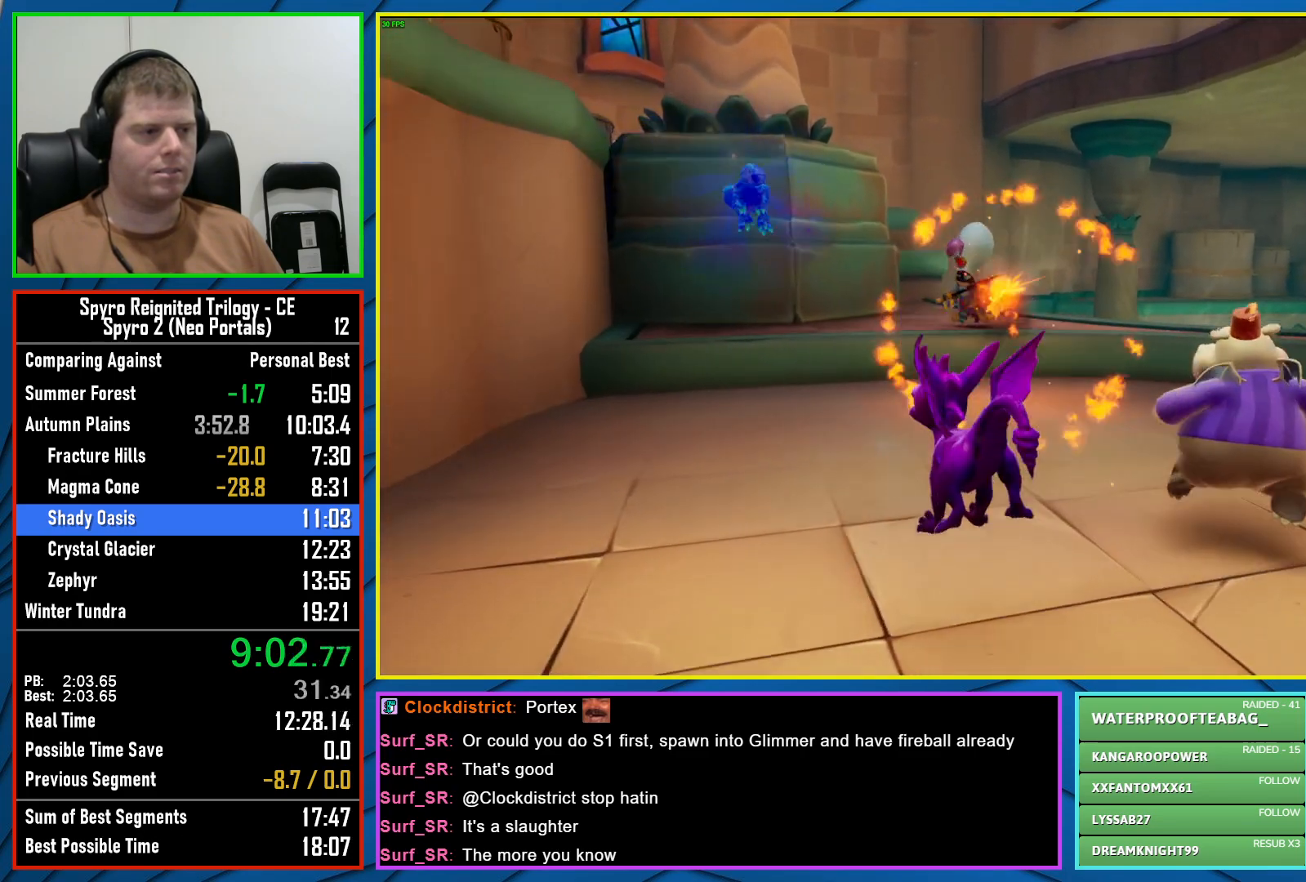
{"buttons": ["X"], "left_stick": "center", "right_stick": "center", "events": [[217, "X", "down"], [450, "left_stick", "center"]]}
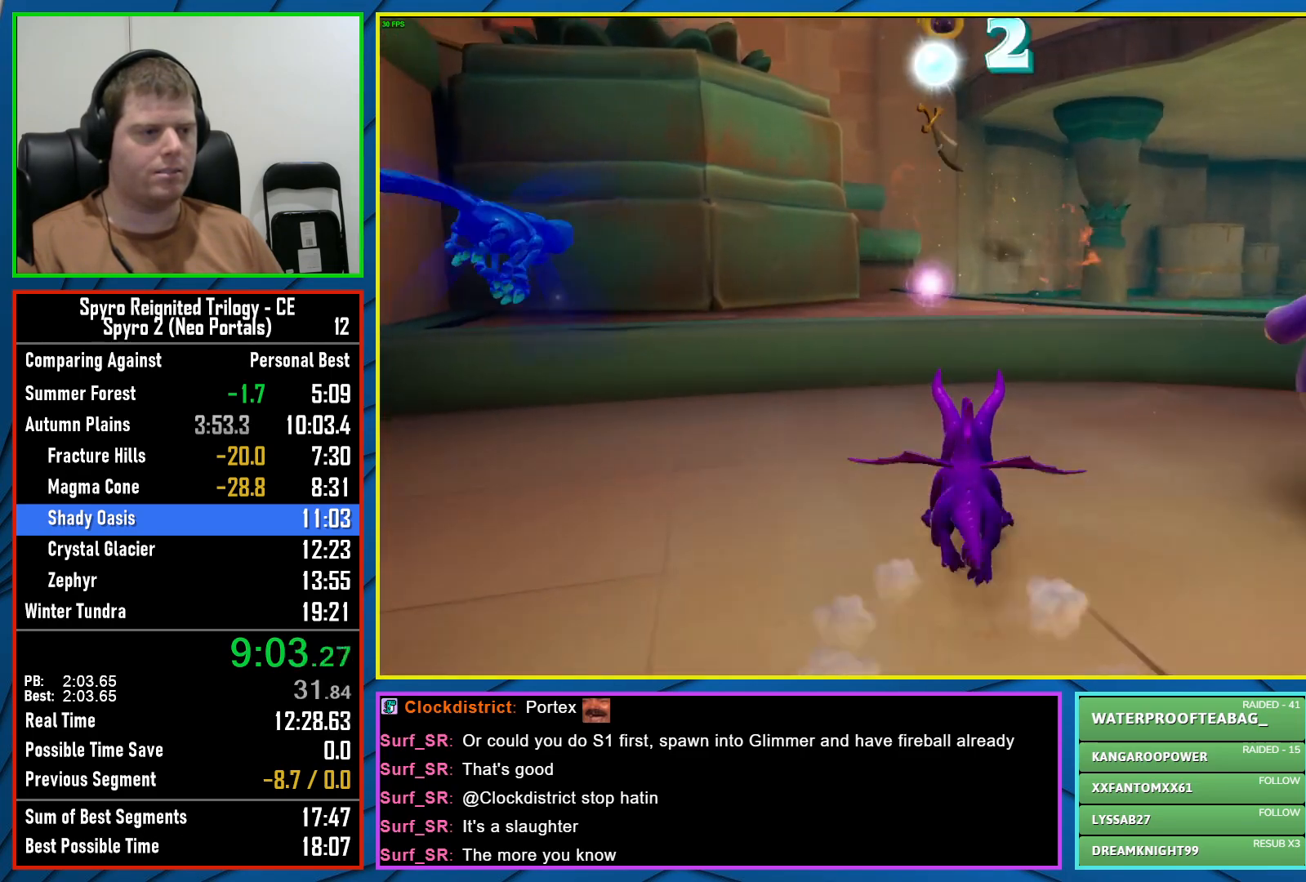
{"buttons": ["X"], "left_stick": "center", "right_stick": "center", "events": [[33, "left_stick", "up-left"], [133, "A", "down"], [167, "left_stick", "center"], [333, "A", "up"]]}
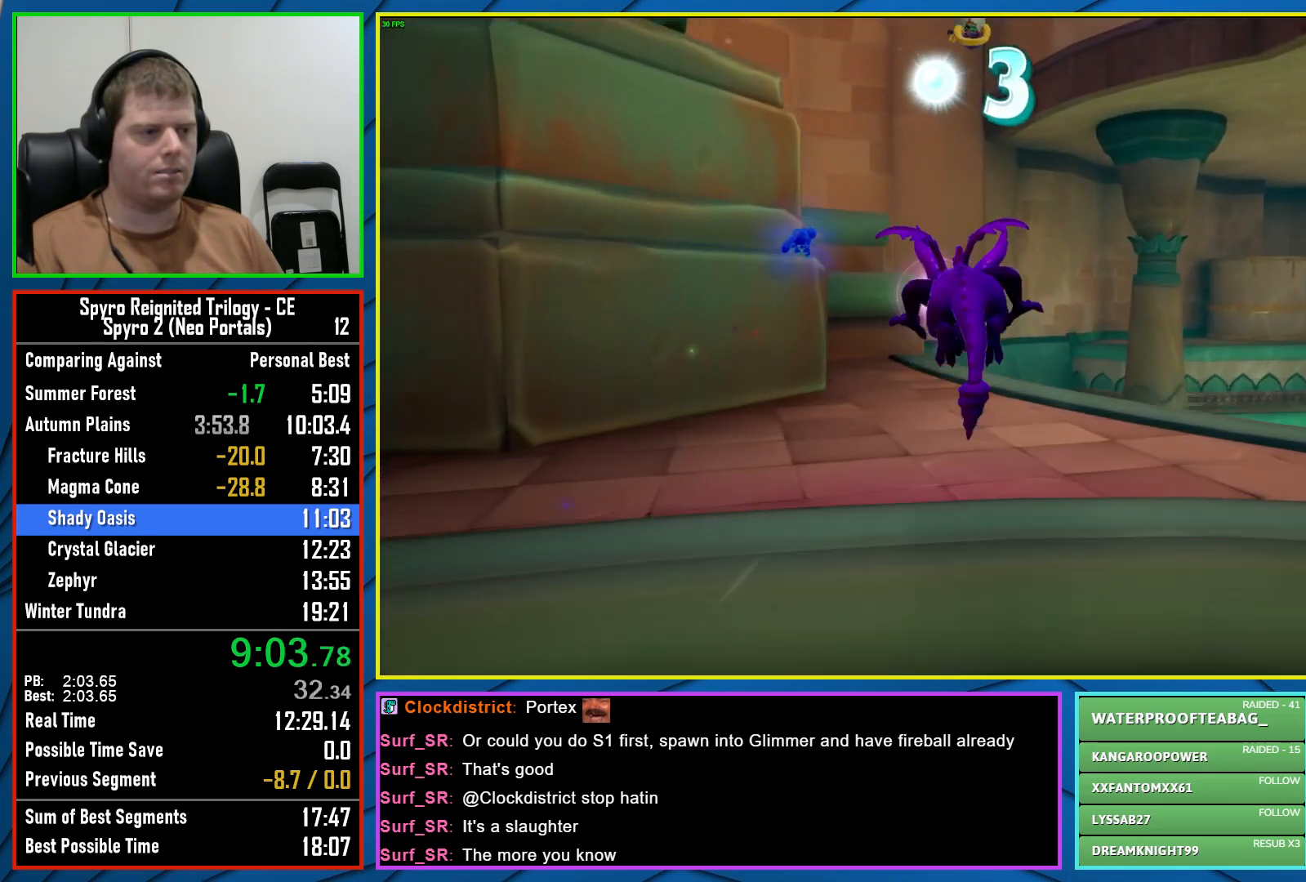
{"buttons": [], "left_stick": "up", "right_stick": "center", "events": [[117, "X", "up"], [217, "left_stick", "up-left"], [267, "right_stick", "left"], [317, "left_stick", "up"], [467, "right_stick", "center"]]}
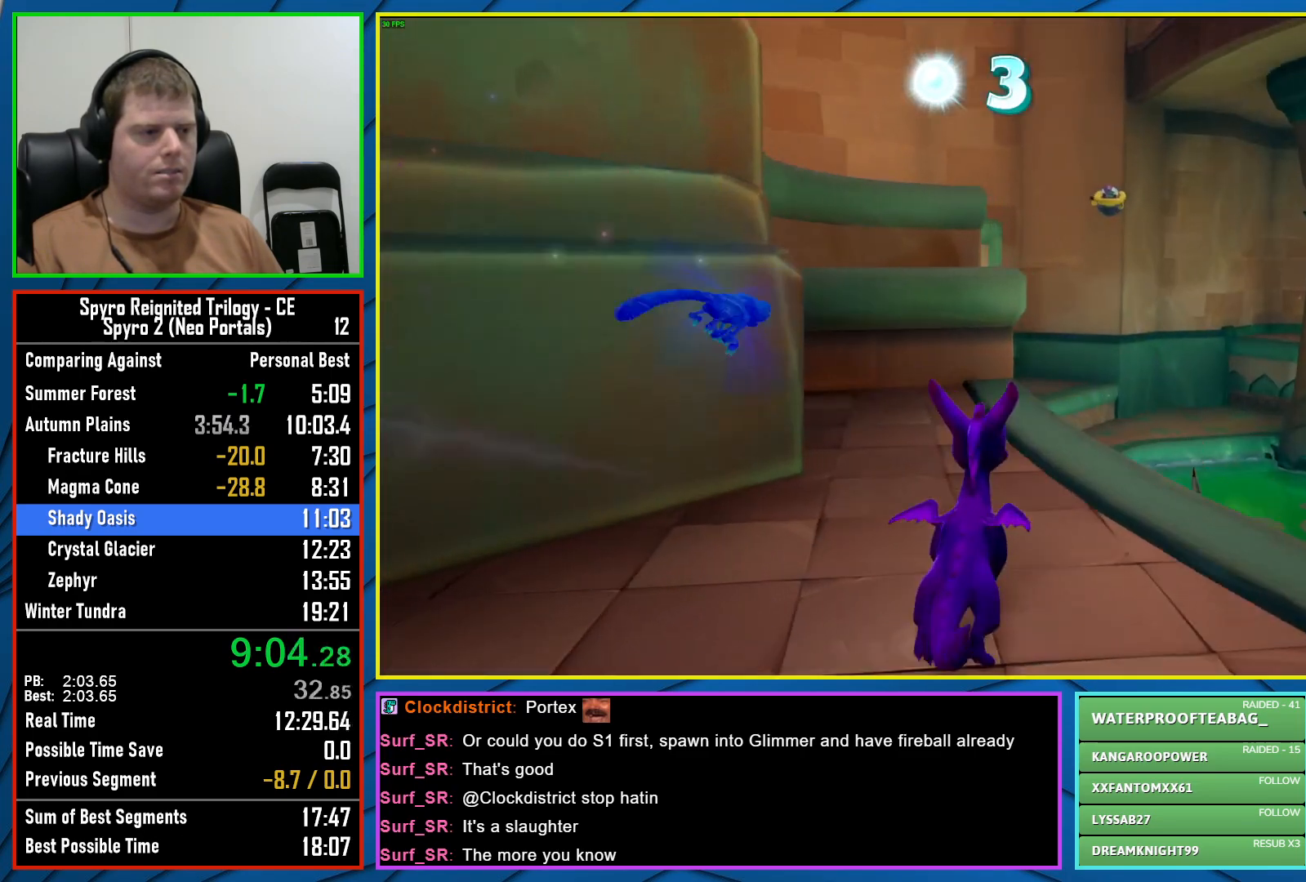
{"buttons": [], "left_stick": "center", "right_stick": "center", "events": [[250, "left_stick", "up-right"], [417, "left_stick", "center"]]}
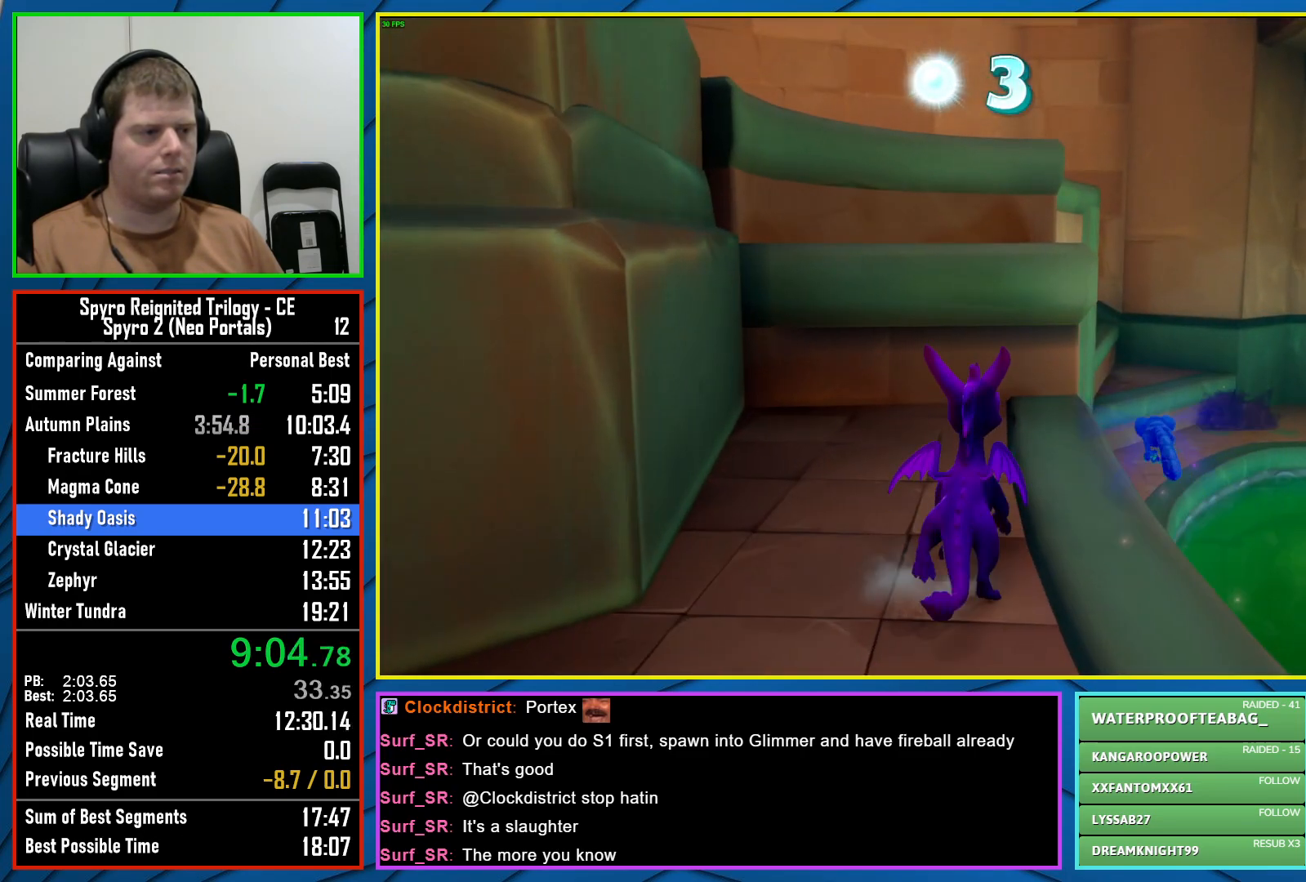
{"buttons": [], "left_stick": "center", "right_stick": "center", "events": [[17, "left_stick", "down"], [100, "right_stick", "down-right"], [300, "left_stick", "center"], [300, "right_stick", "center"], [350, "left_stick", "up"], [433, "left_stick", "center"]]}
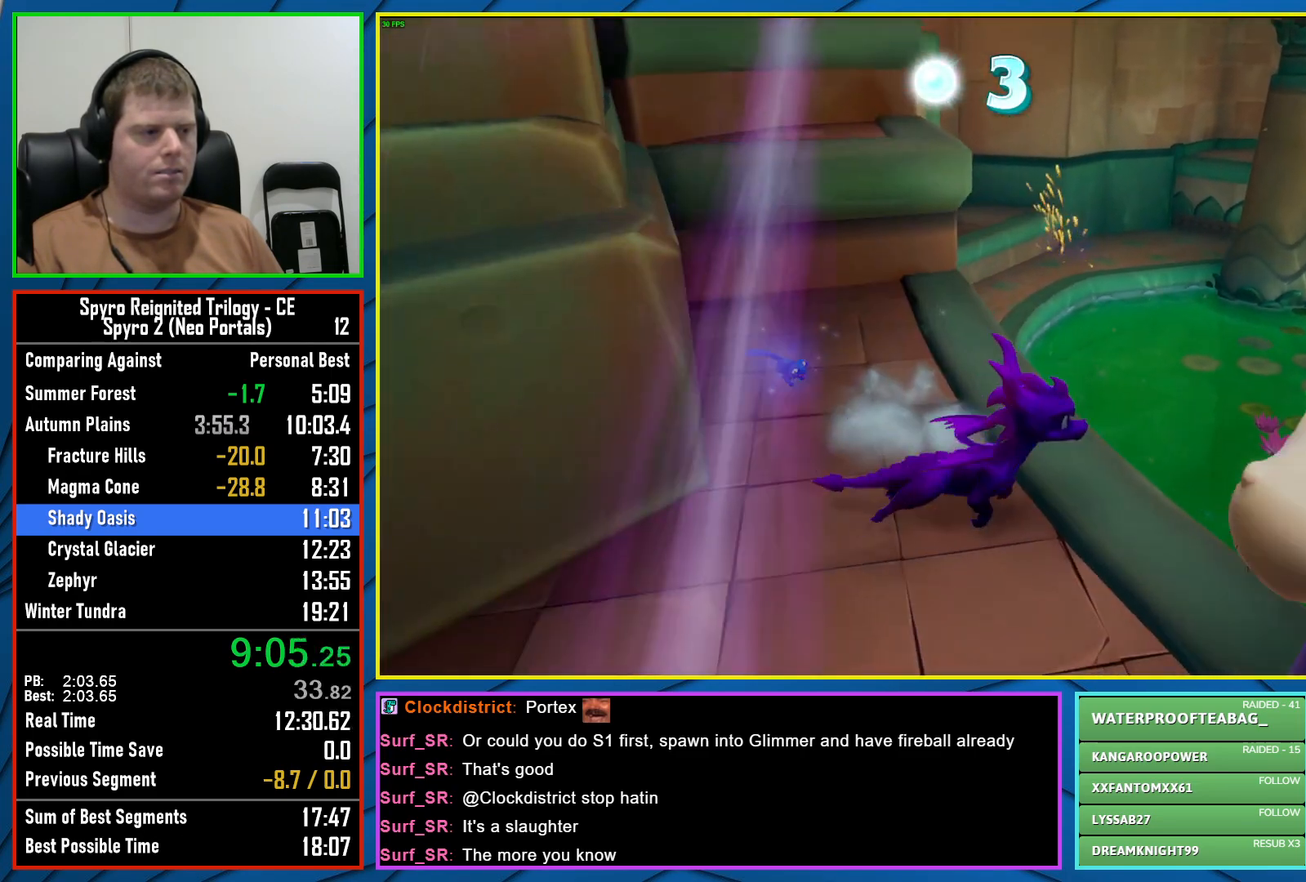
{"buttons": [], "left_stick": "up", "right_stick": "up-left", "events": [[183, "left_stick", "up"], [233, "right_stick", "left"], [283, "right_stick", "up-left"]]}
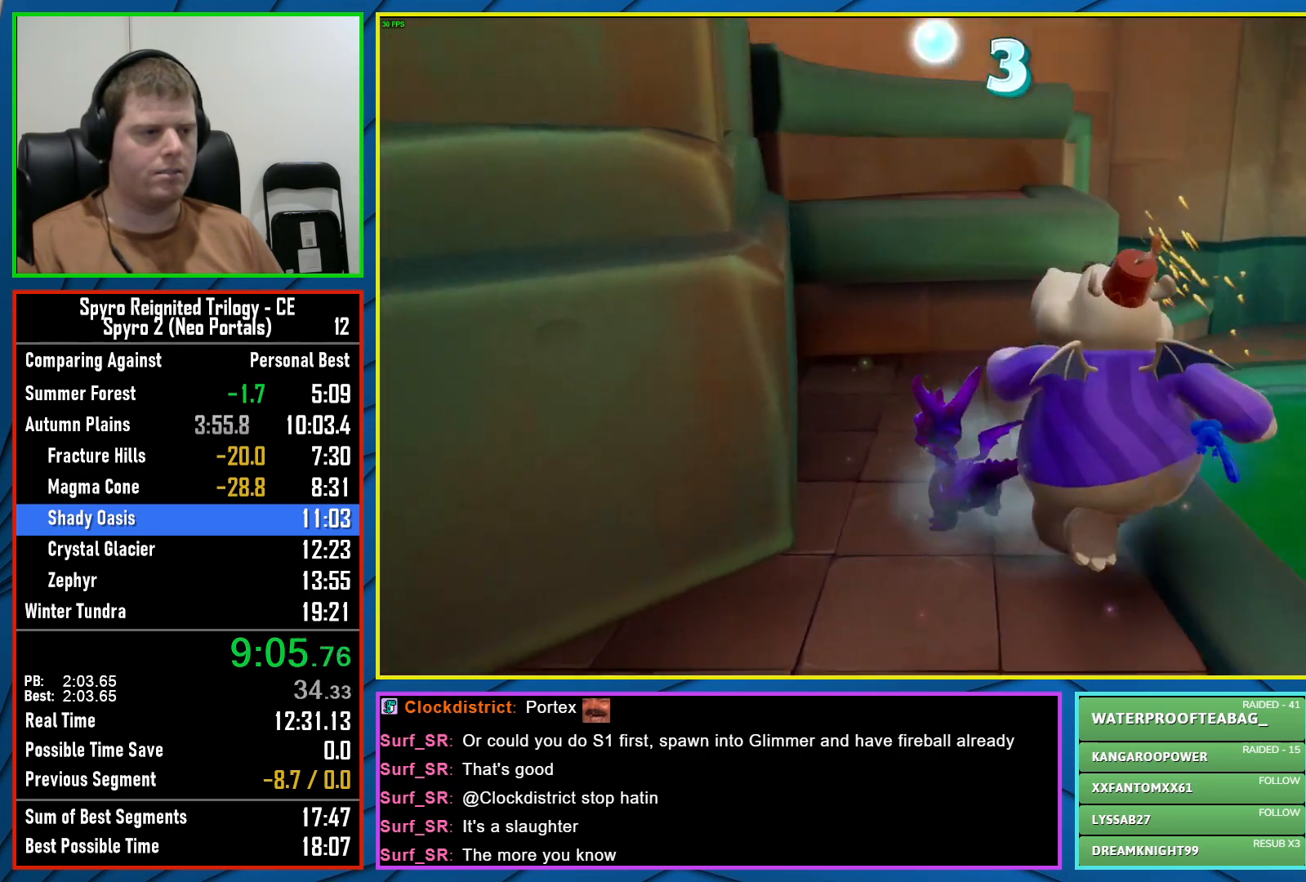
{"buttons": [], "left_stick": "up-right", "right_stick": "center", "events": [[17, "right_stick", "center"], [117, "A", "down"], [217, "left_stick", "up-right"], [417, "A", "up"]]}
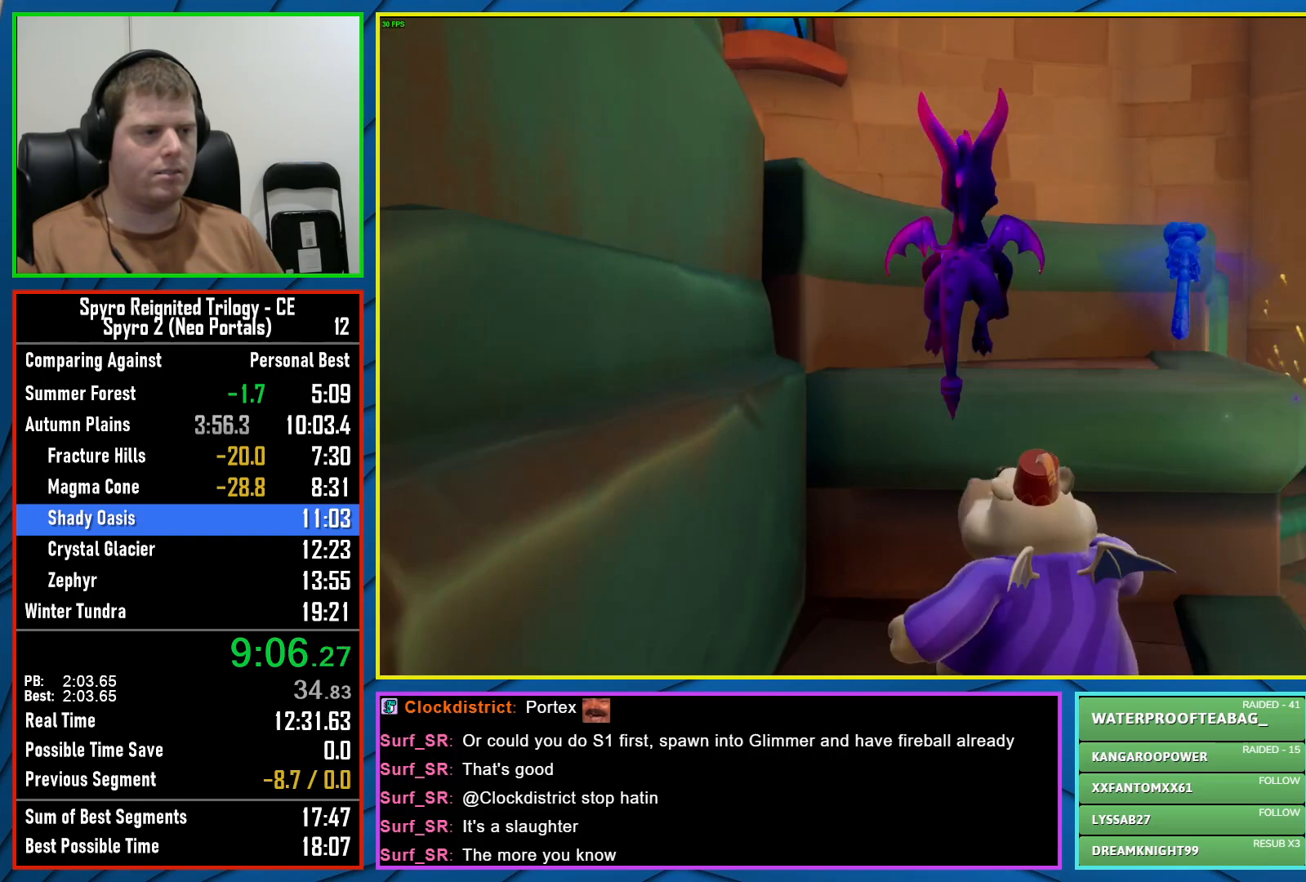
{"buttons": [], "left_stick": "center", "right_stick": "center", "events": [[83, "right_stick", "left"], [467, "right_stick", "center"], [483, "left_stick", "center"]]}
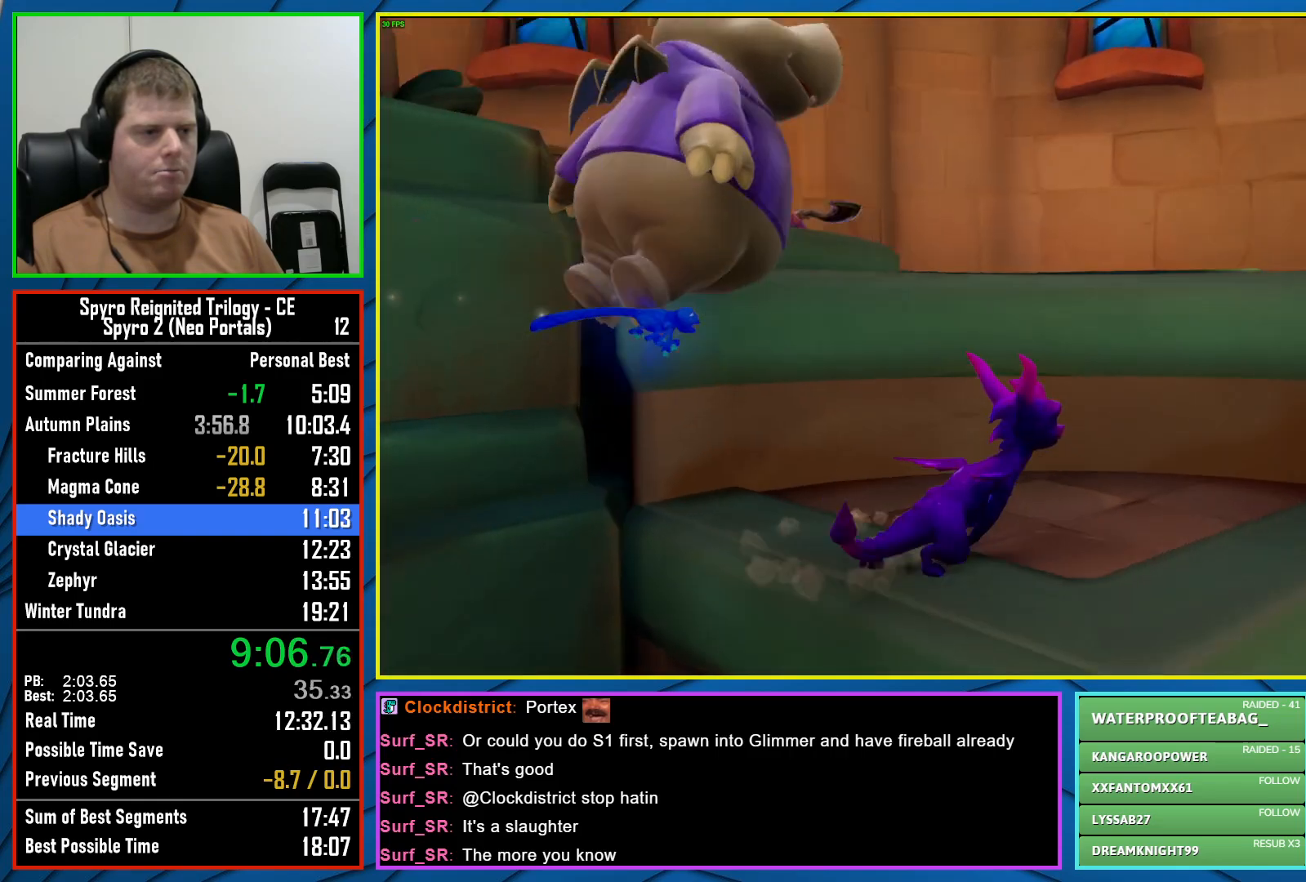
{"buttons": [], "left_stick": "up-right", "right_stick": "left", "events": [[17, "A", "down"], [117, "left_stick", "up-right"], [250, "A", "up"], [417, "right_stick", "left"]]}
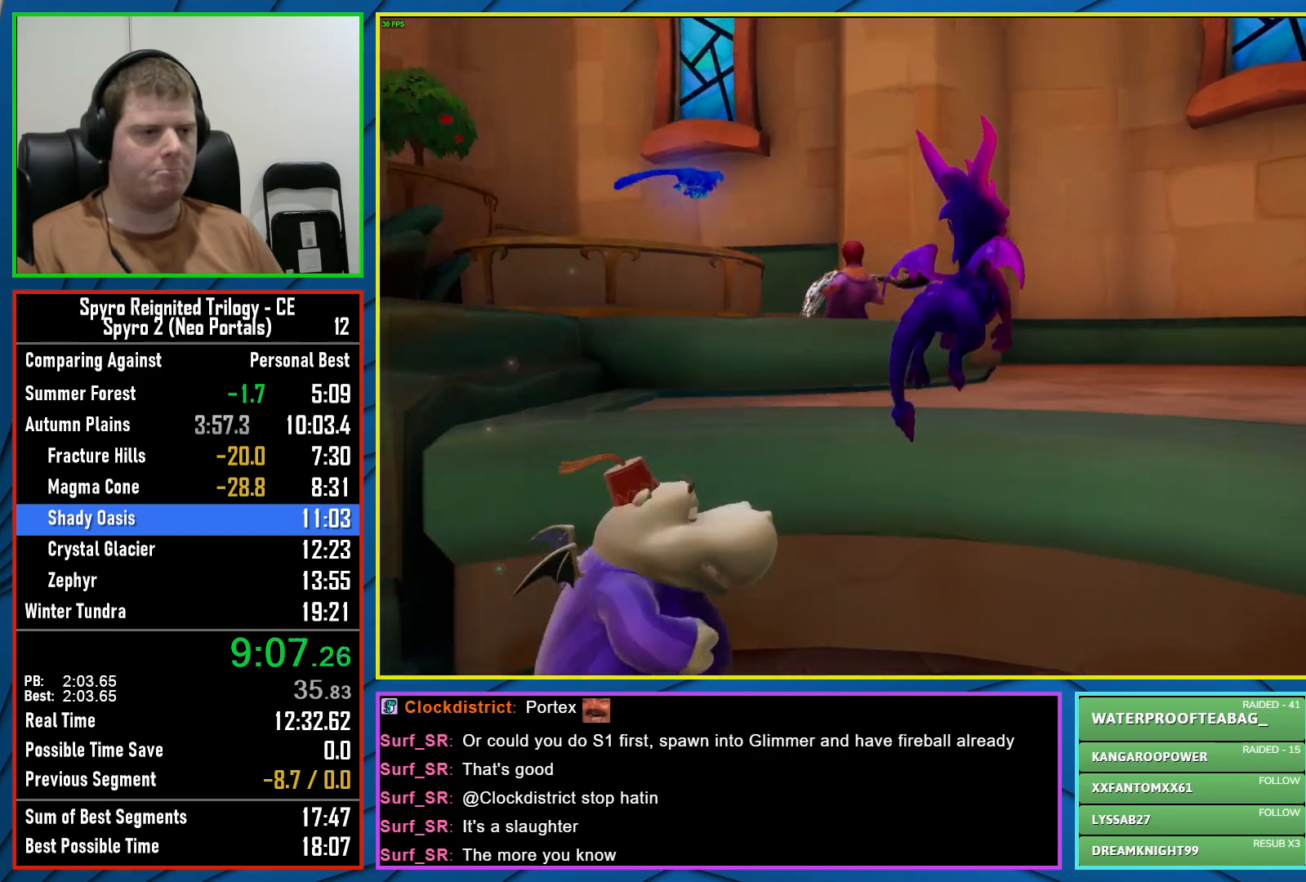
{"buttons": [], "left_stick": "up", "right_stick": "center", "events": [[33, "left_stick", "up"], [283, "left_stick", "up-left"], [350, "right_stick", "center"], [383, "left_stick", "center"], [450, "left_stick", "up"]]}
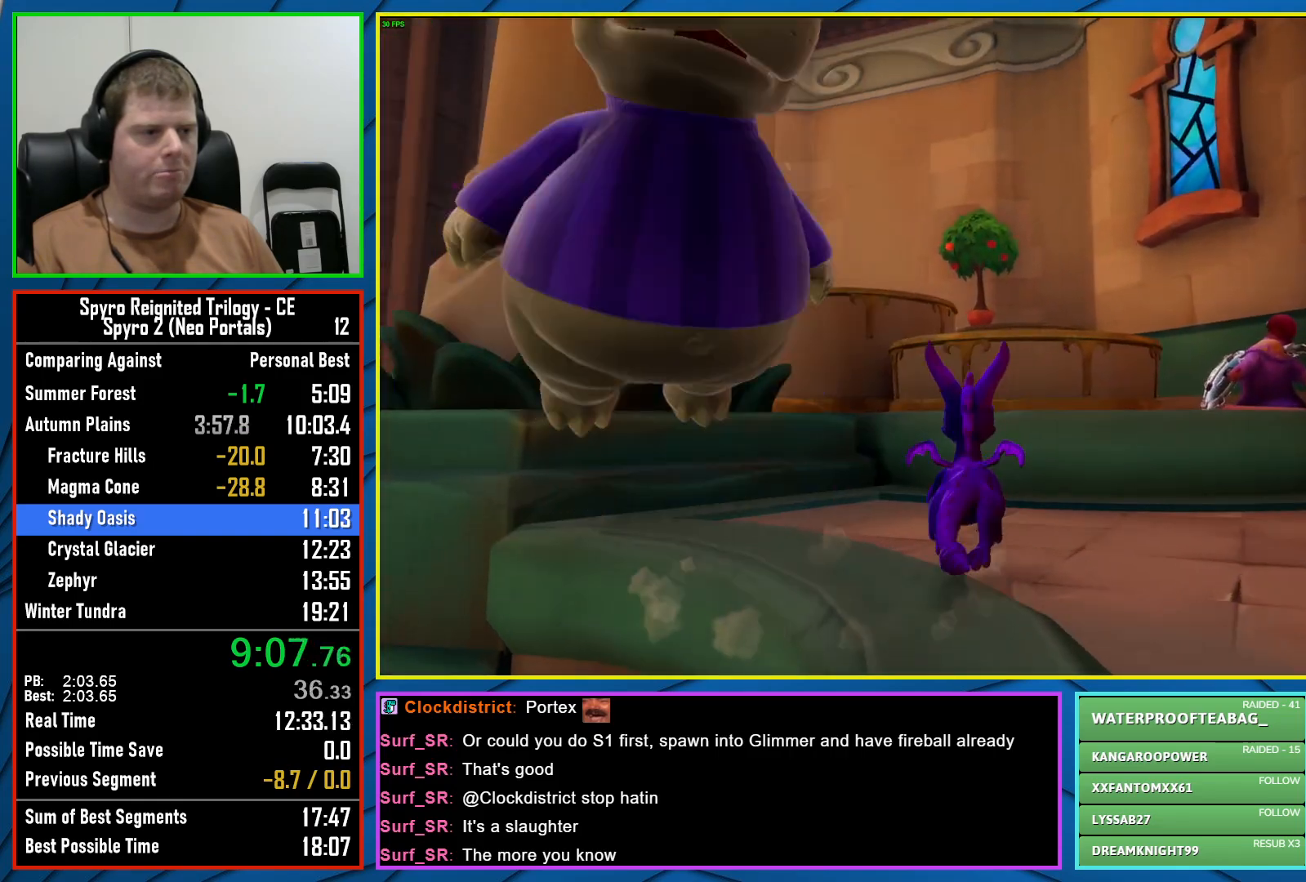
{"buttons": [], "left_stick": "down-right", "right_stick": "center", "events": [[100, "left_stick", "center"], [133, "Y", "down"], [217, "Y", "up"], [433, "left_stick", "down-right"]]}
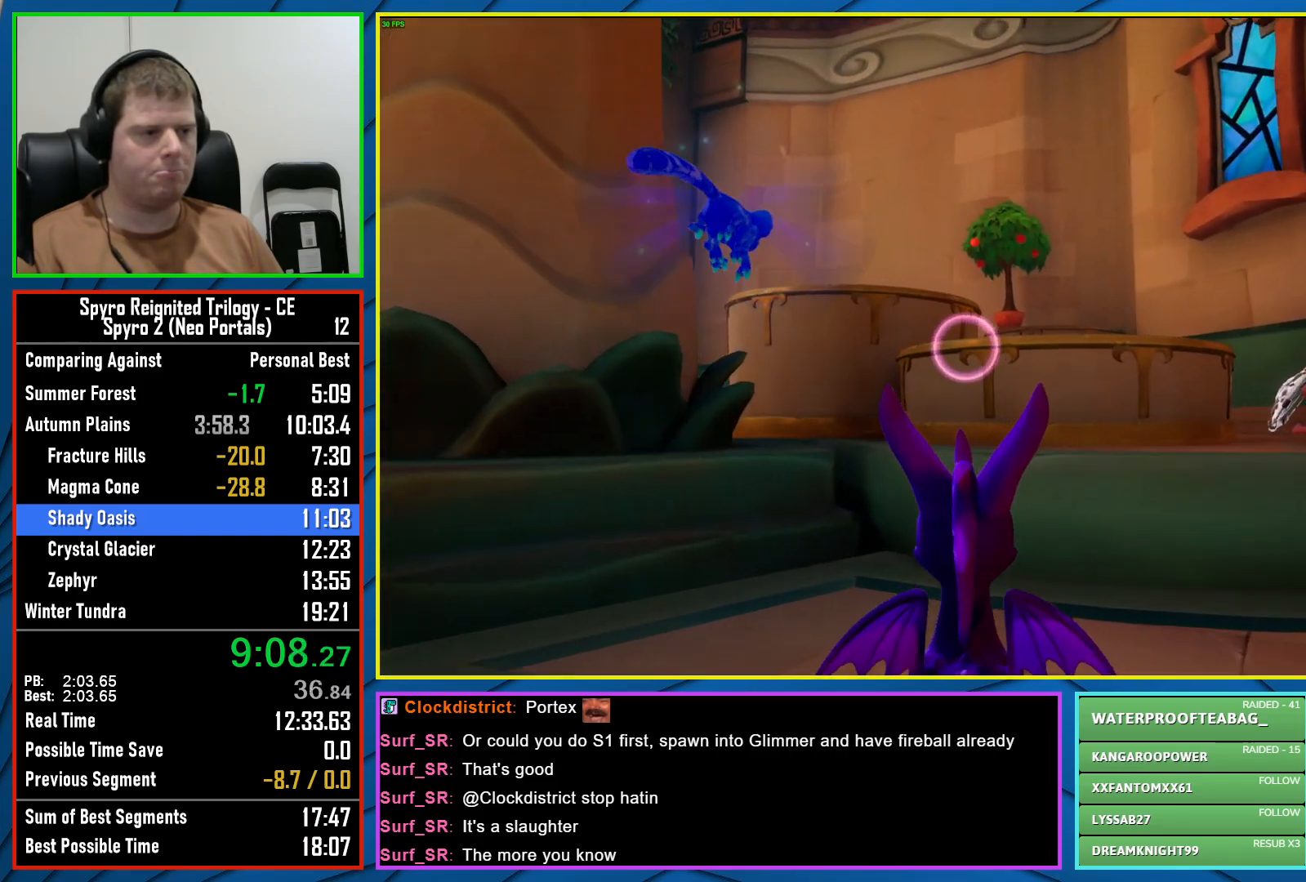
{"buttons": [], "left_stick": "center", "right_stick": "center", "events": [[100, "left_stick", "center"], [333, "left_stick", "down-left"], [400, "left_stick", "center"]]}
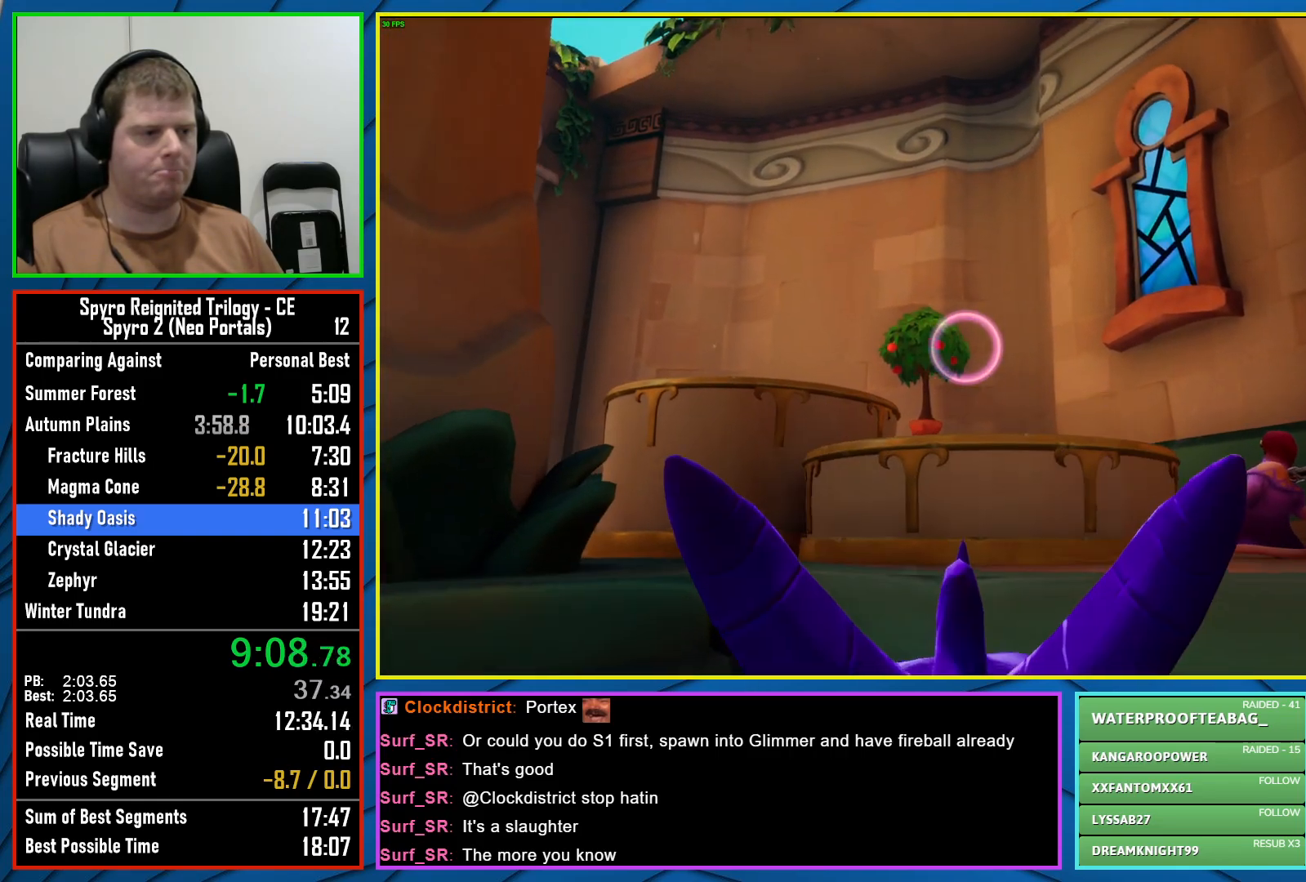
{"buttons": [], "left_stick": "center", "right_stick": "down-right", "events": [[50, "B", "down"], [150, "B", "up"], [267, "Y", "down"], [333, "Y", "up"], [500, "right_stick", "down-right"]]}
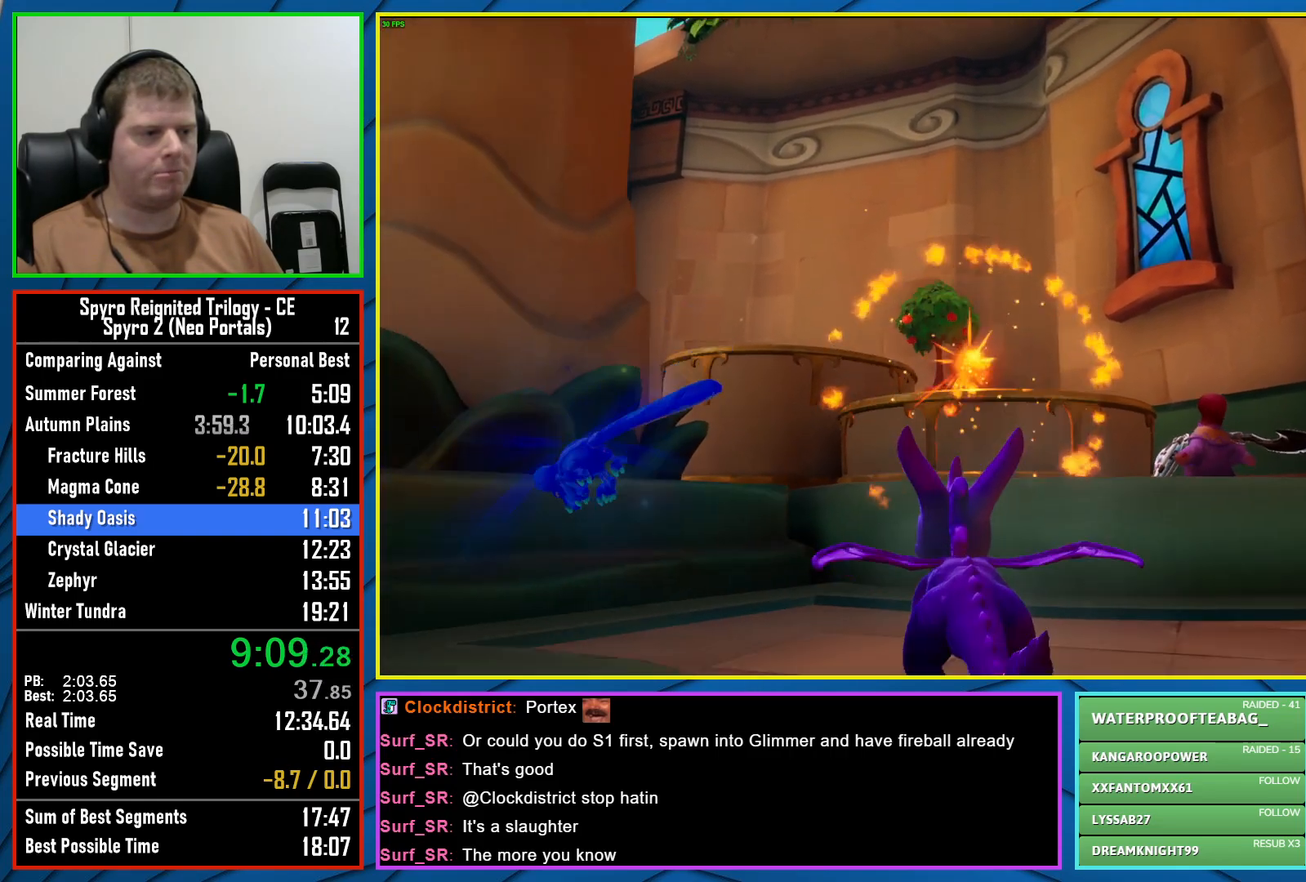
{"buttons": [], "left_stick": "up-right", "right_stick": "center", "events": [[33, "left_stick", "right"], [300, "left_stick", "up-right"], [483, "right_stick", "center"]]}
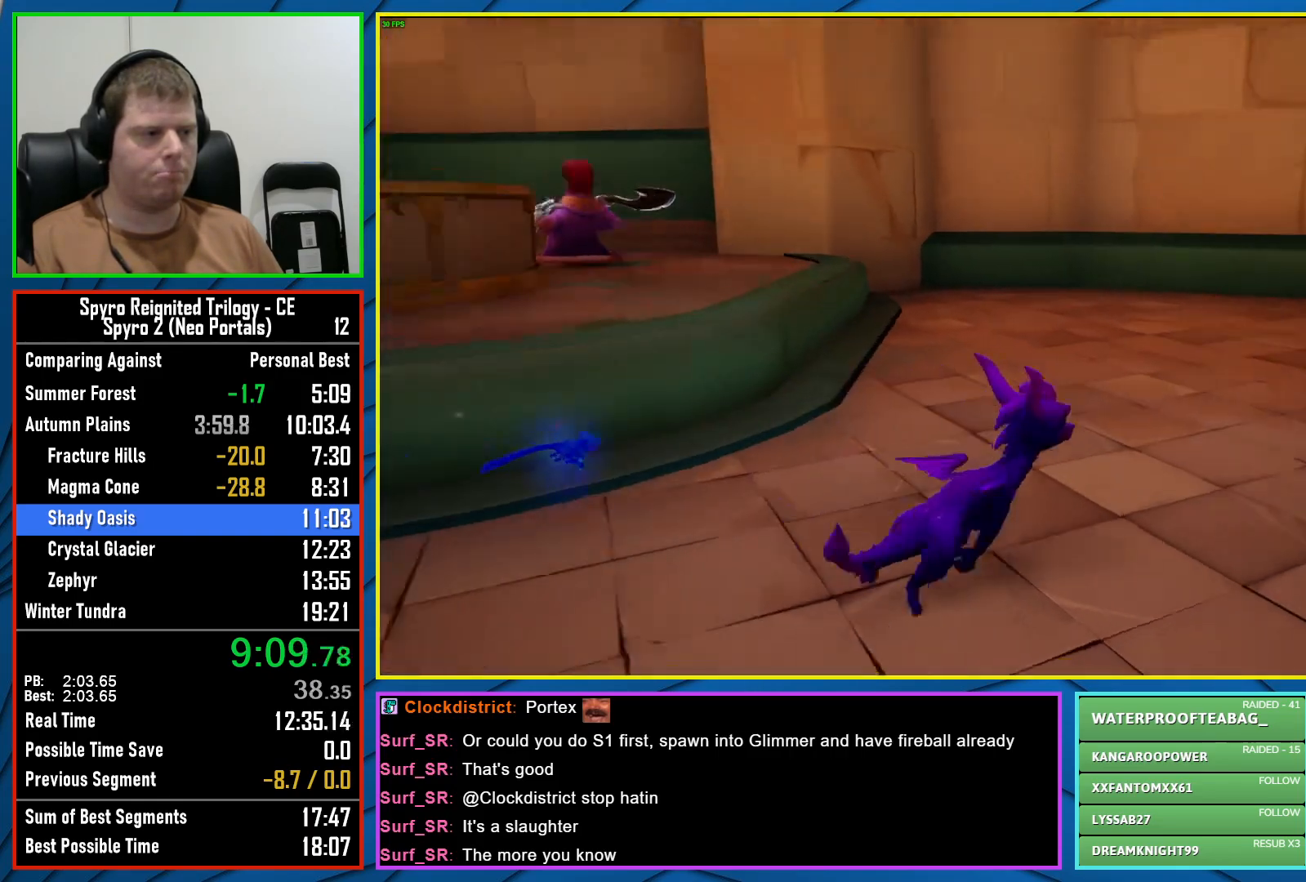
{"buttons": [], "left_stick": "up-right", "right_stick": "left", "events": [[350, "right_stick", "left"]]}
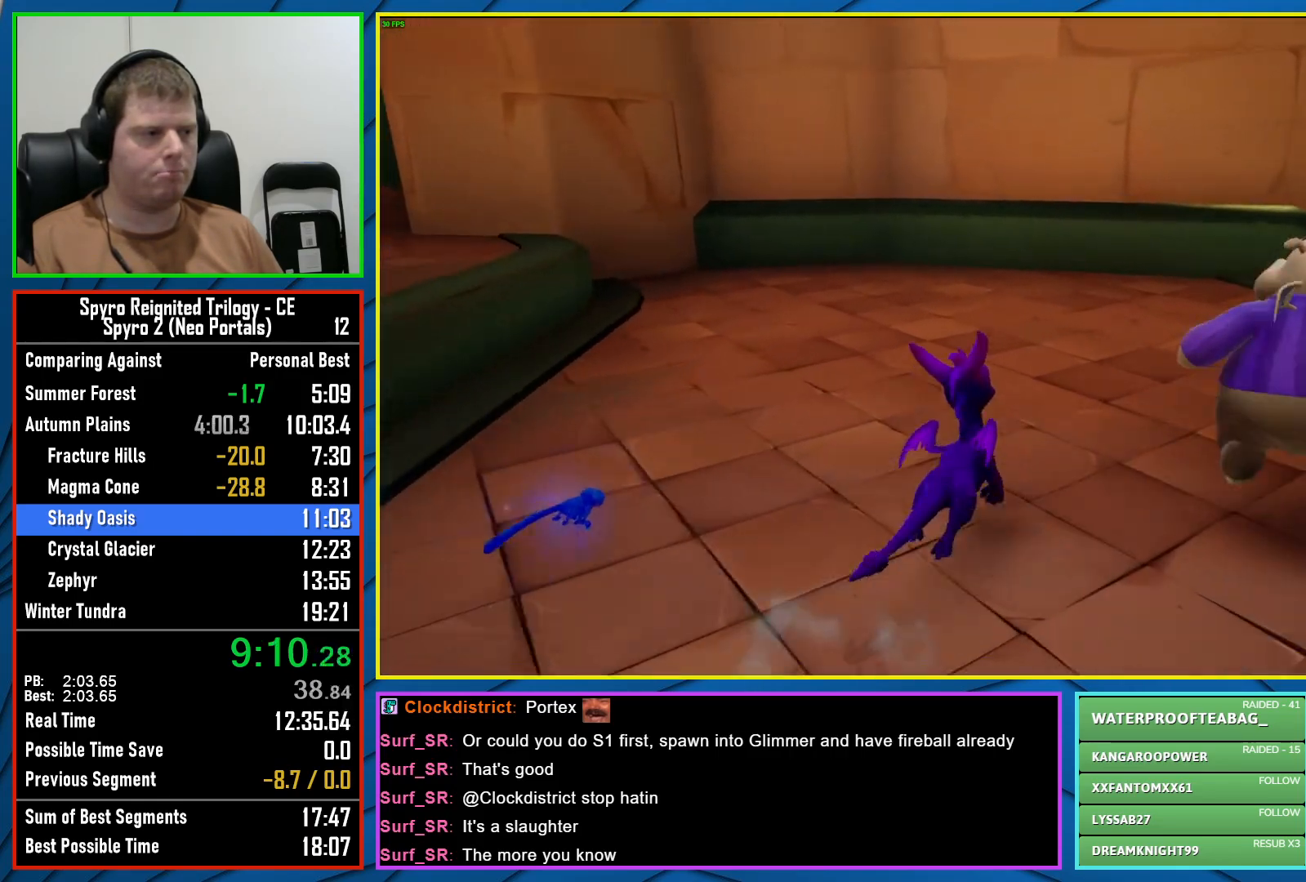
{"buttons": [], "left_stick": "up", "right_stick": "left", "events": [[50, "left_stick", "center"], [233, "left_stick", "up"]]}
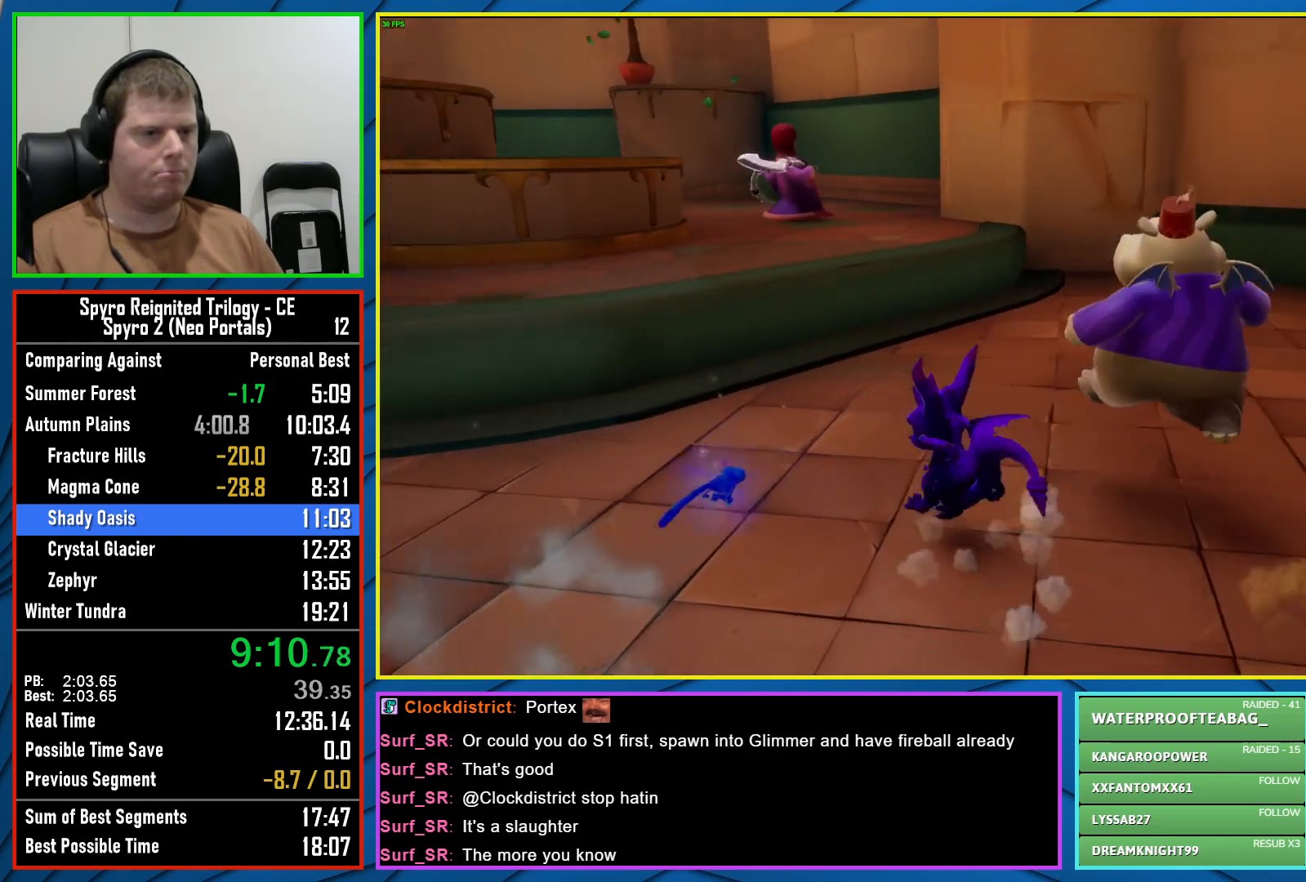
{"buttons": ["R2"], "left_stick": "up", "right_stick": "center", "events": [[50, "right_stick", "center"], [217, "A", "down"], [333, "A", "up"], [433, "R2", "down"]]}
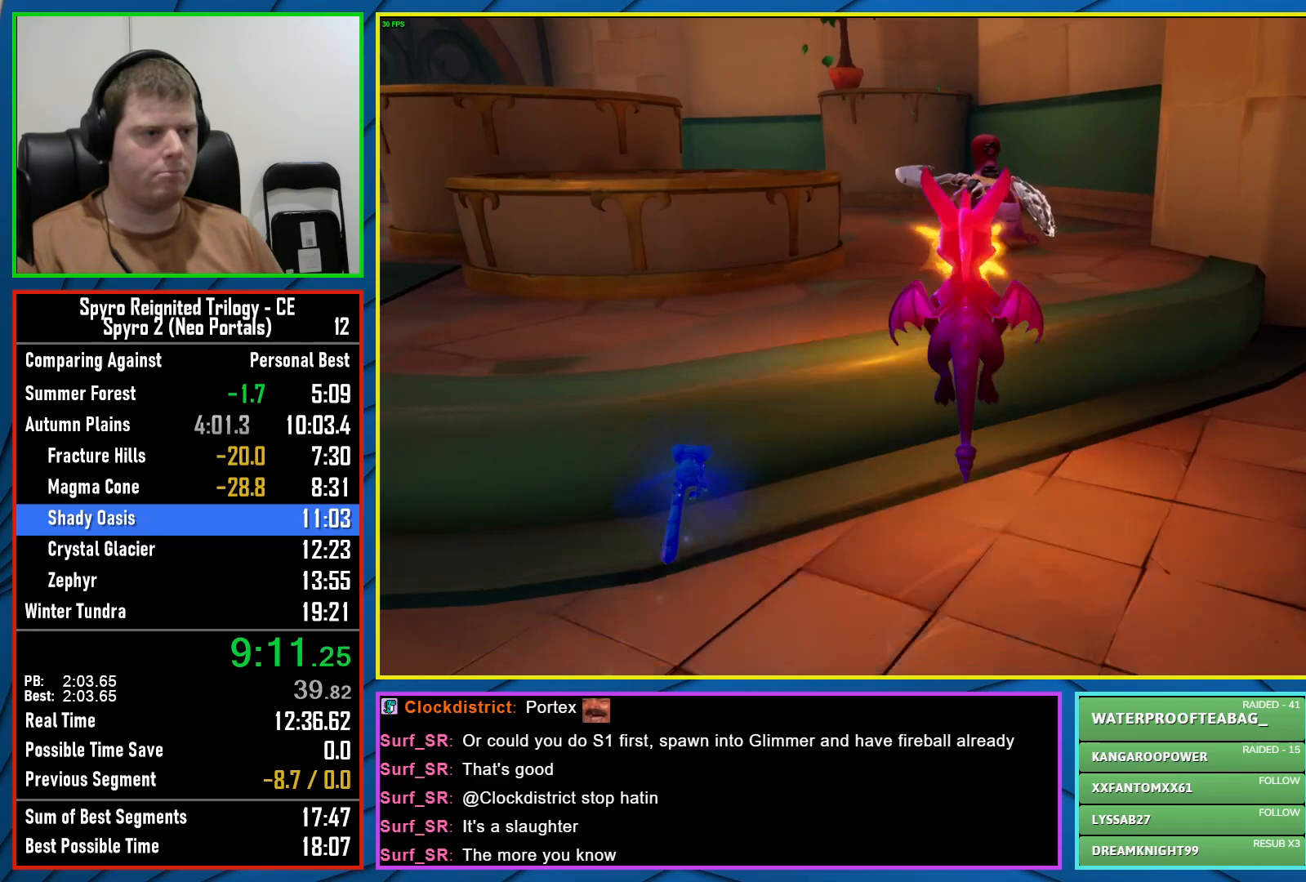
{"buttons": [], "left_stick": "up", "right_stick": "left", "events": [[83, "R2", "up"], [400, "right_stick", "left"]]}
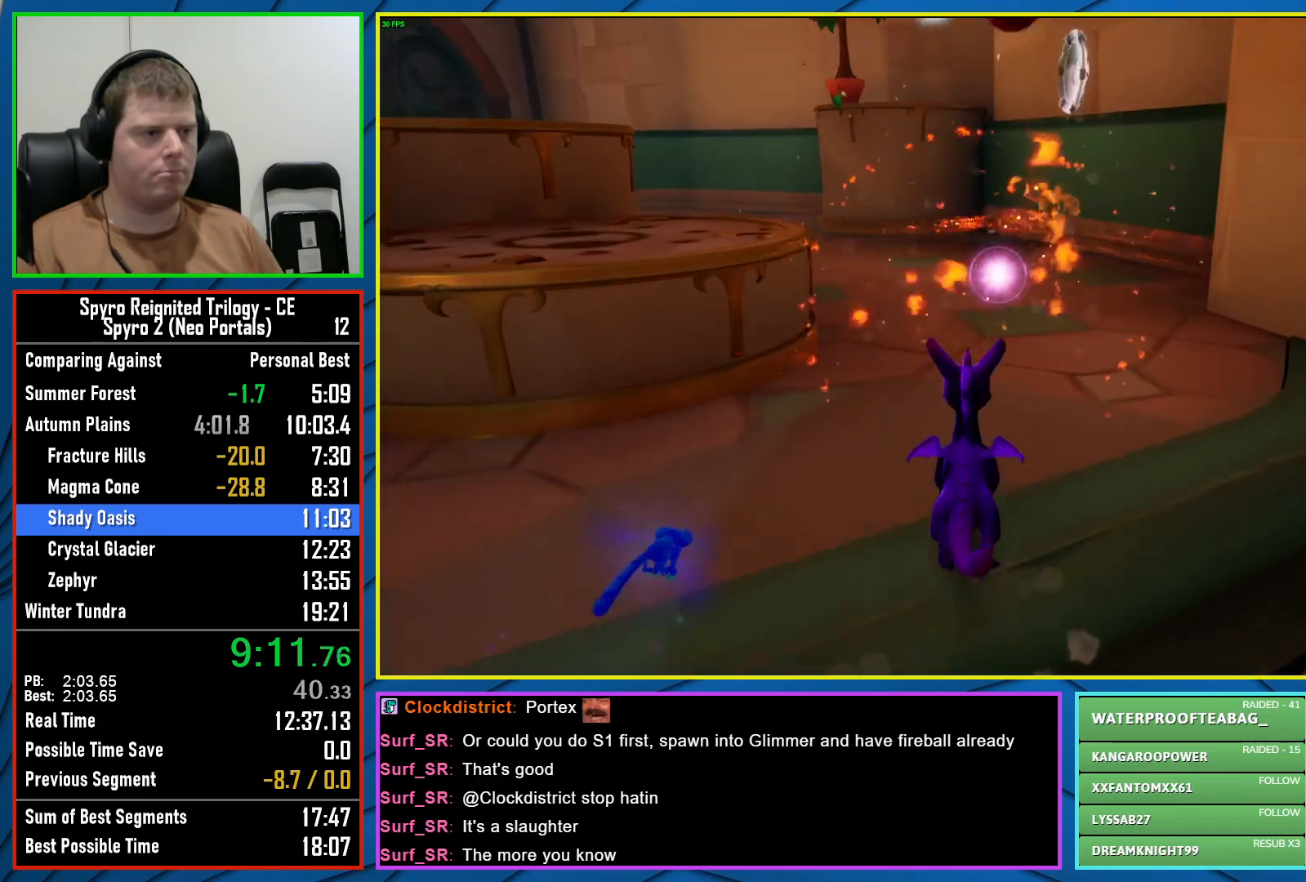
{"buttons": [], "left_stick": "up", "right_stick": "center", "events": [[133, "left_stick", "center"], [150, "right_stick", "center"], [283, "left_stick", "up"]]}
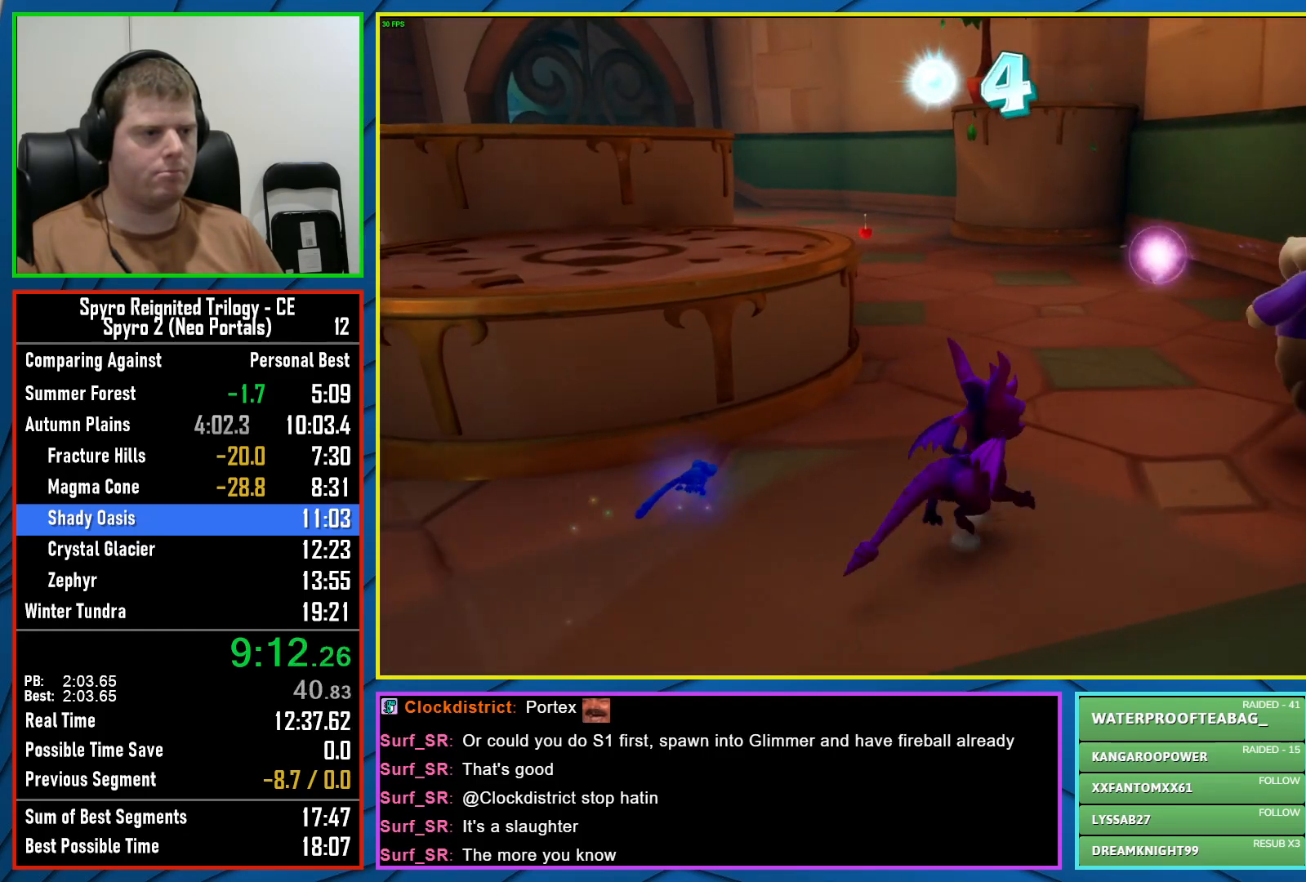
{"buttons": [], "left_stick": "center", "right_stick": "center", "events": [[167, "left_stick", "up-left"], [267, "right_stick", "left"], [400, "left_stick", "center"], [417, "right_stick", "center"]]}
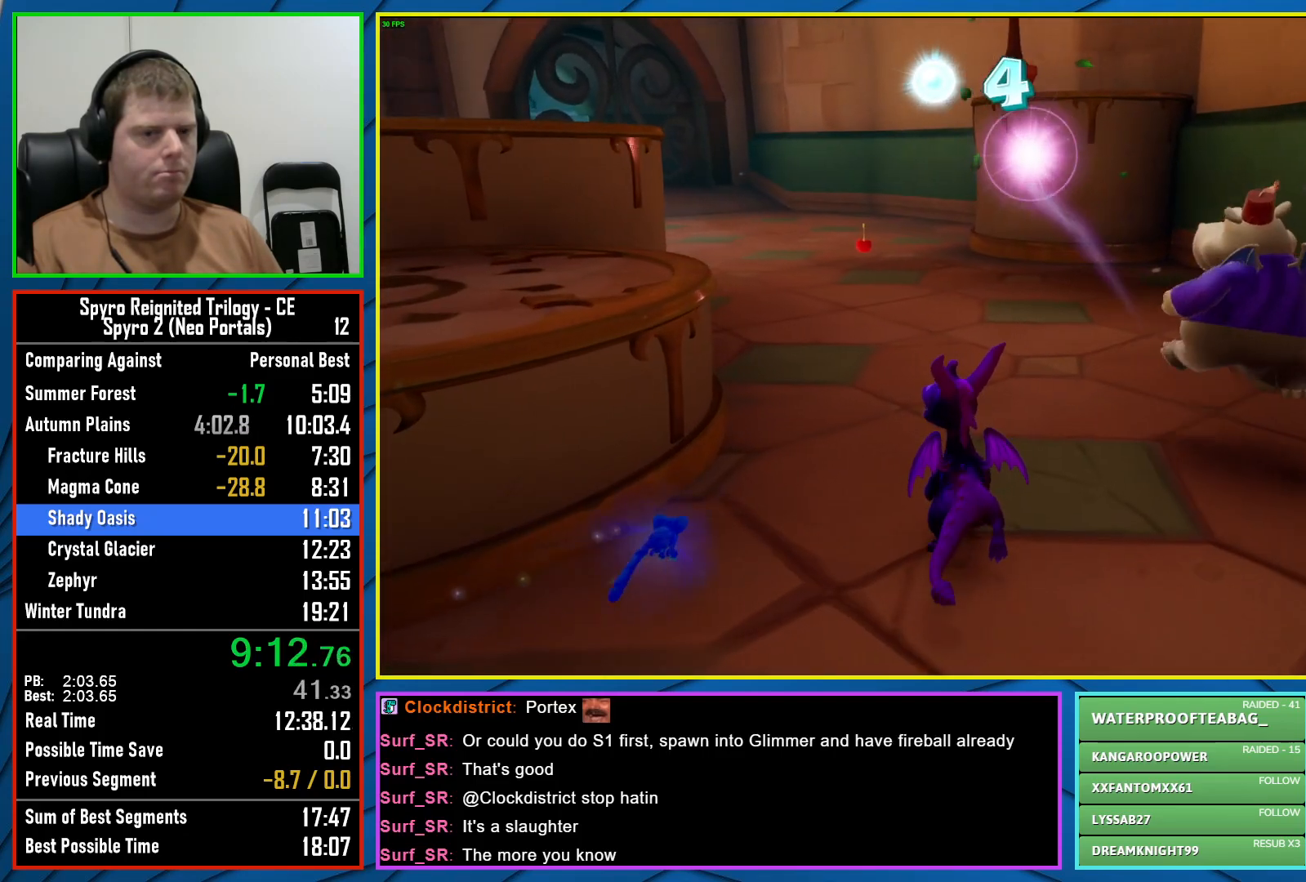
{"buttons": [], "left_stick": "up", "right_stick": "left", "events": [[33, "left_stick", "up"], [117, "right_stick", "left"], [333, "right_stick", "center"], [450, "right_stick", "left"]]}
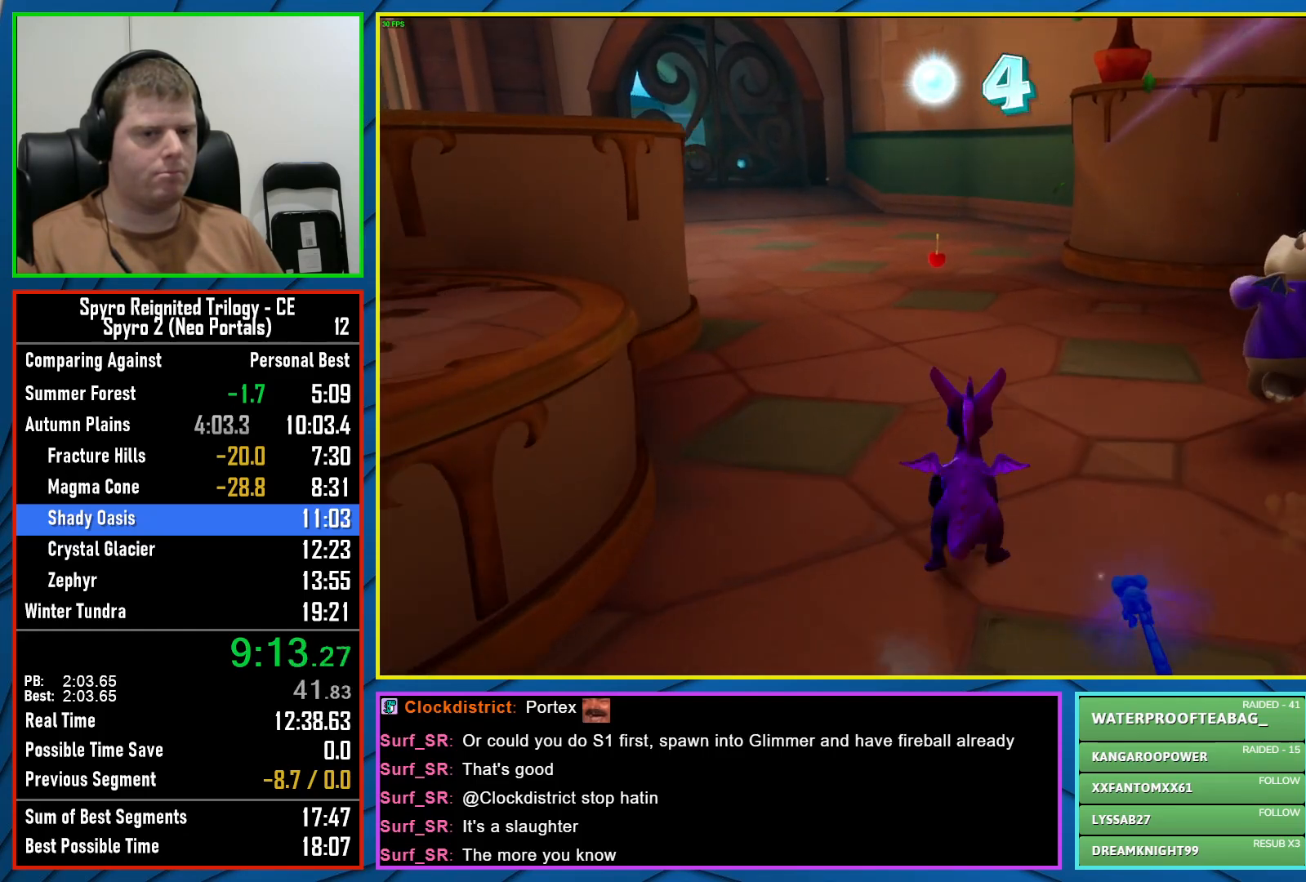
{"buttons": [], "left_stick": "up", "right_stick": "center", "events": [[67, "left_stick", "center"], [150, "right_stick", "center"], [167, "left_stick", "up"], [267, "right_stick", "up-left"], [450, "right_stick", "center"]]}
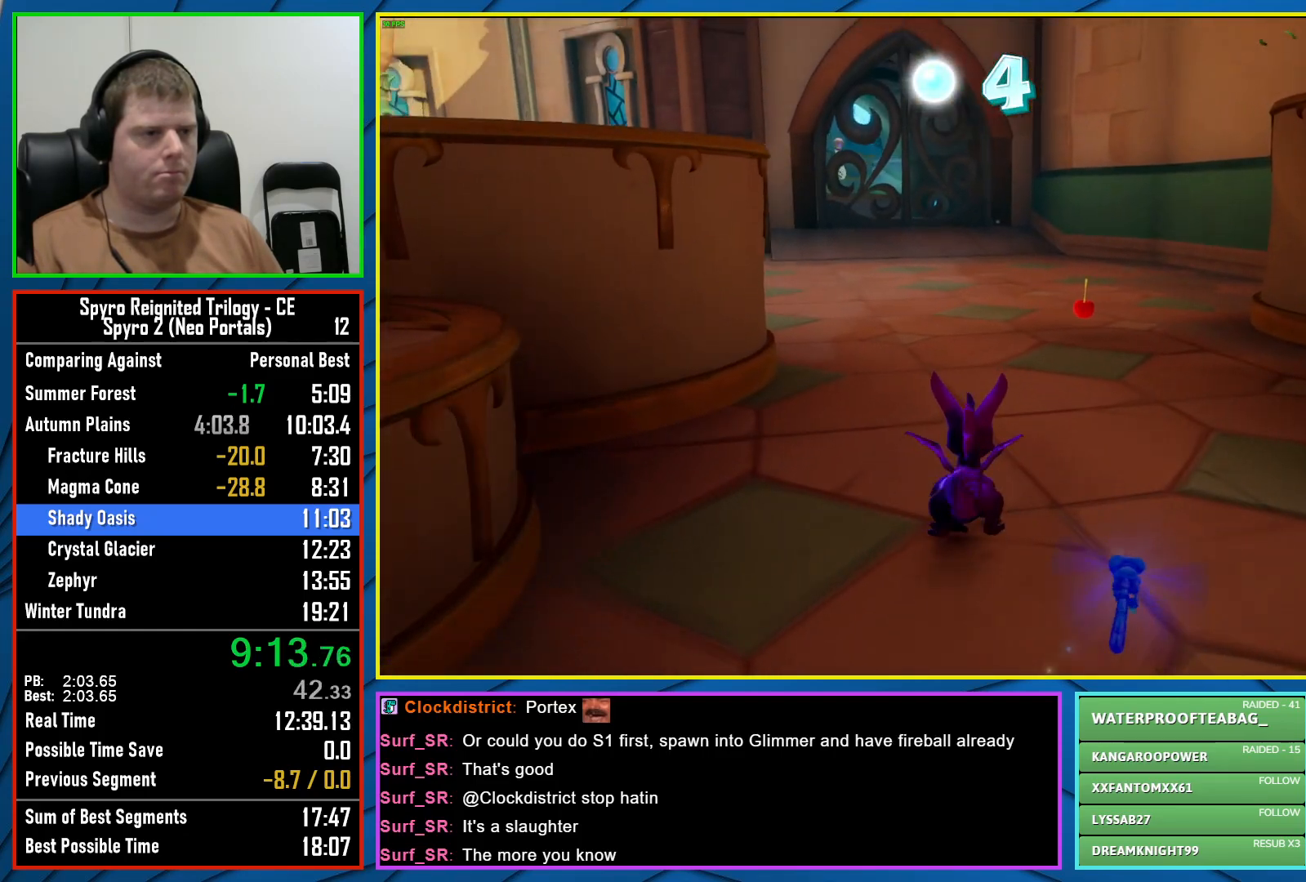
{"buttons": [], "left_stick": "up", "right_stick": "center", "events": [[67, "right_stick", "left"], [233, "right_stick", "center"]]}
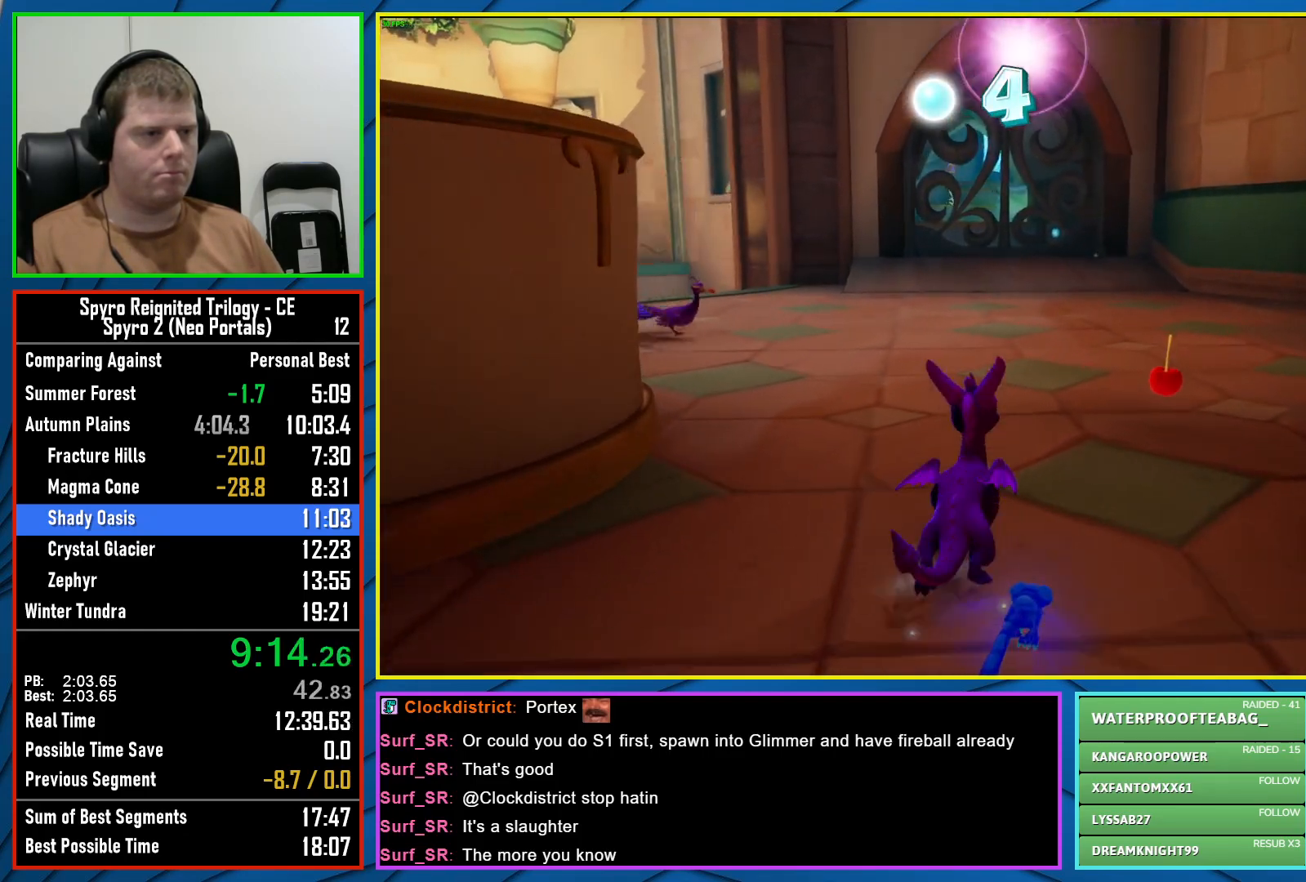
{"buttons": [], "left_stick": "center", "right_stick": "center", "events": [[167, "left_stick", "center"]]}
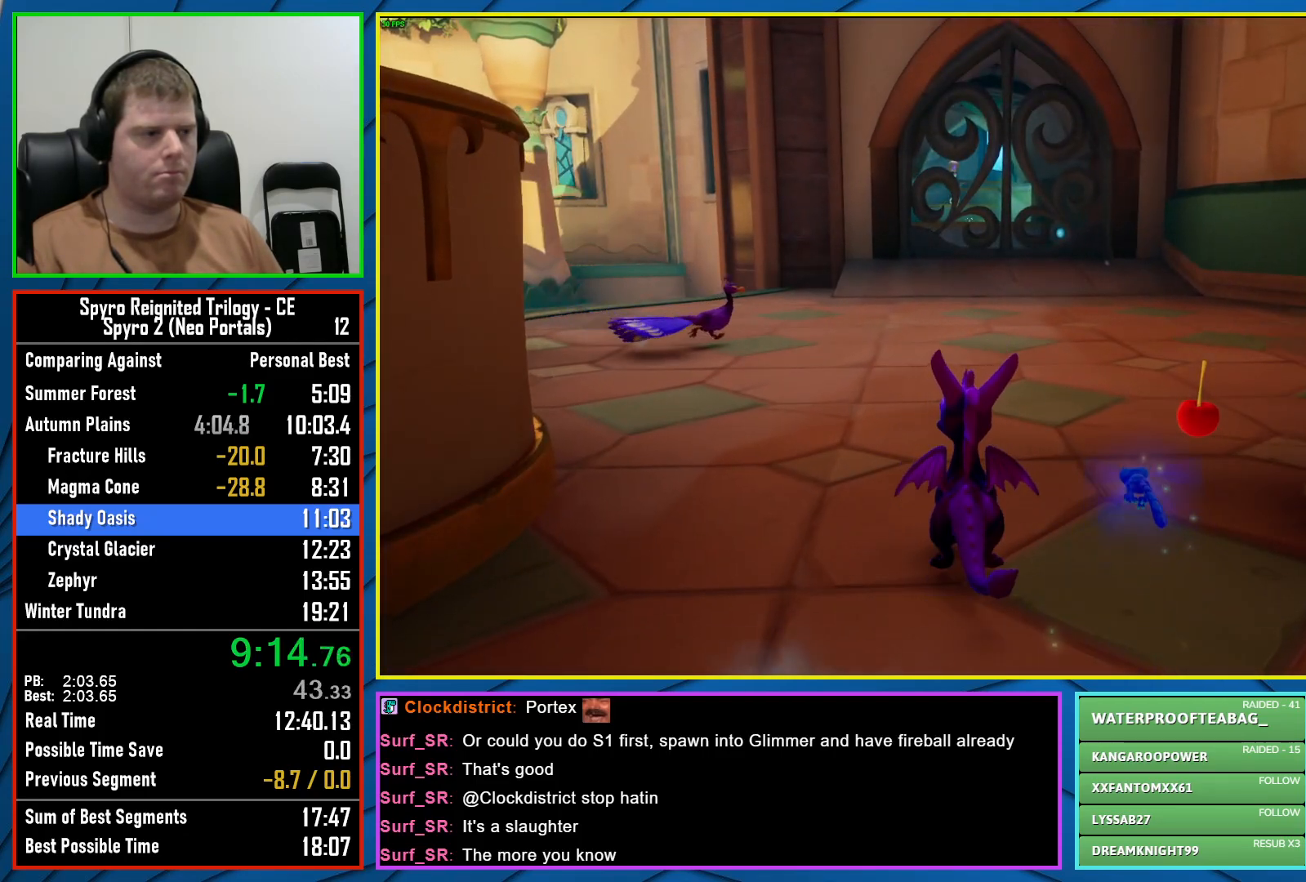
{"buttons": [], "left_stick": "center", "right_stick": "center", "events": [[217, "left_stick", "up-left"], [317, "right_stick", "left"], [333, "R2", "down"], [367, "left_stick", "center"], [450, "right_stick", "center"], [500, "R2", "up"]]}
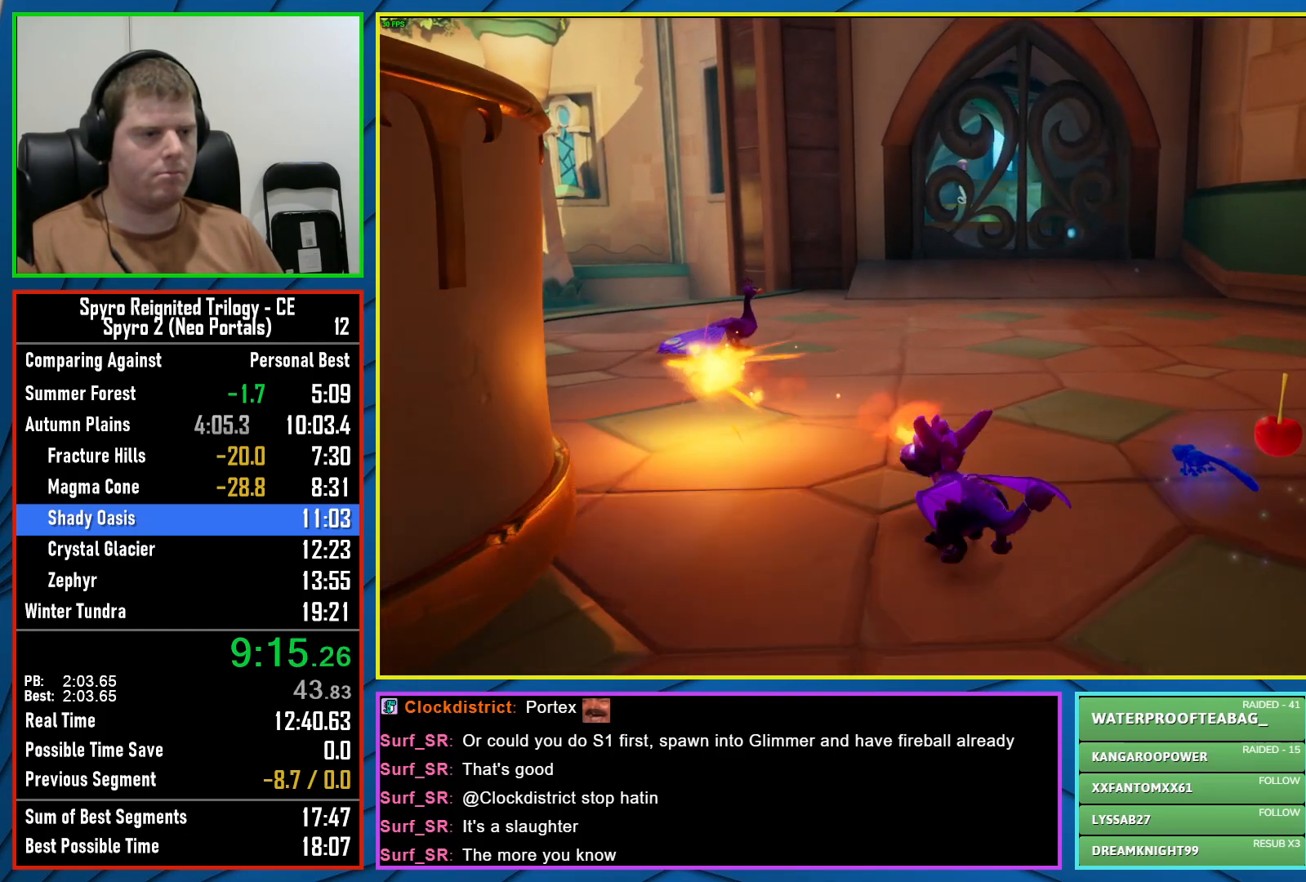
{"buttons": ["R2"], "left_stick": "up", "right_stick": "center", "events": [[183, "left_stick", "up-left"], [200, "right_stick", "left"], [367, "right_stick", "center"], [500, "R2", "down"], [500, "left_stick", "up"]]}
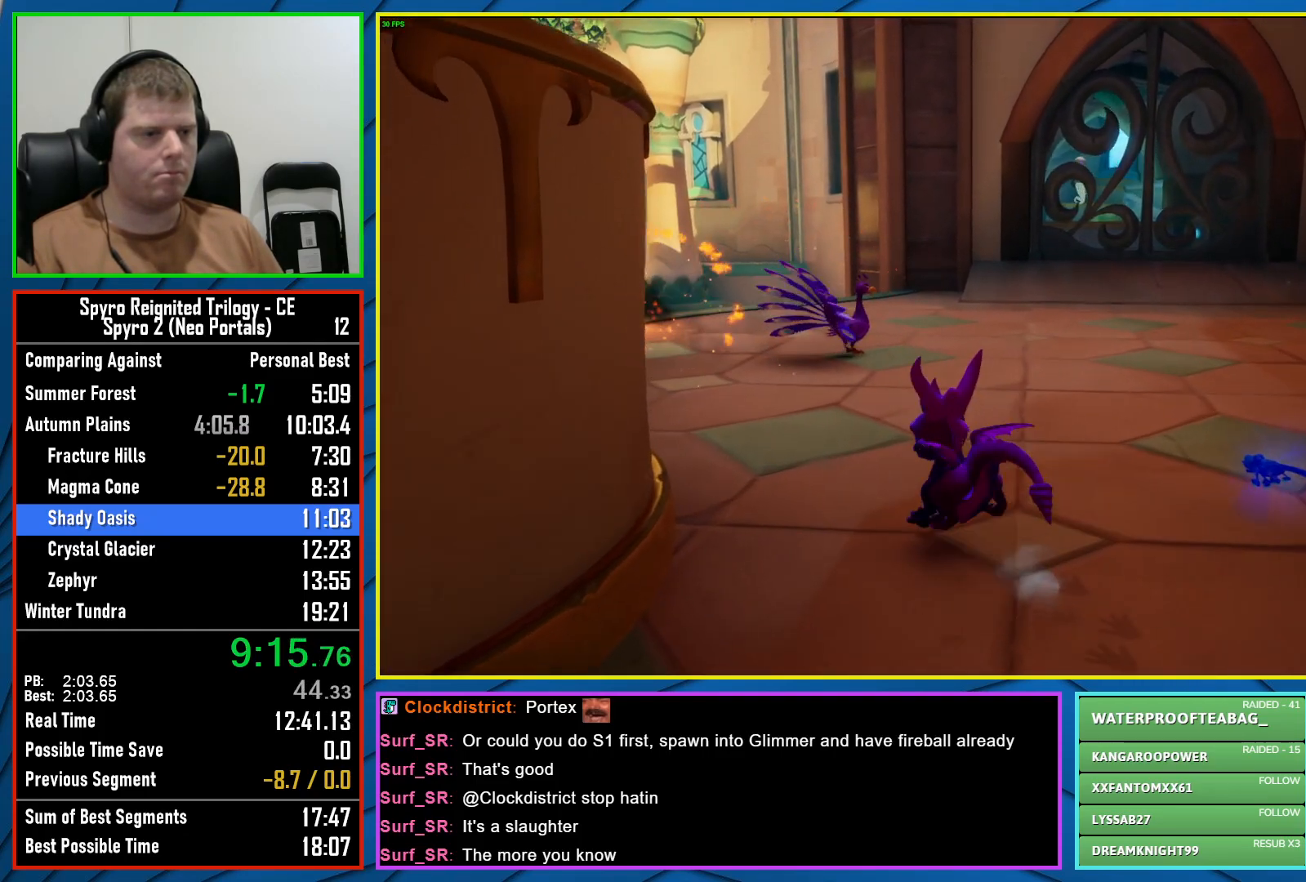
{"buttons": ["R2"], "left_stick": "up", "right_stick": "center", "events": [[150, "R2", "up"], [467, "R2", "down"]]}
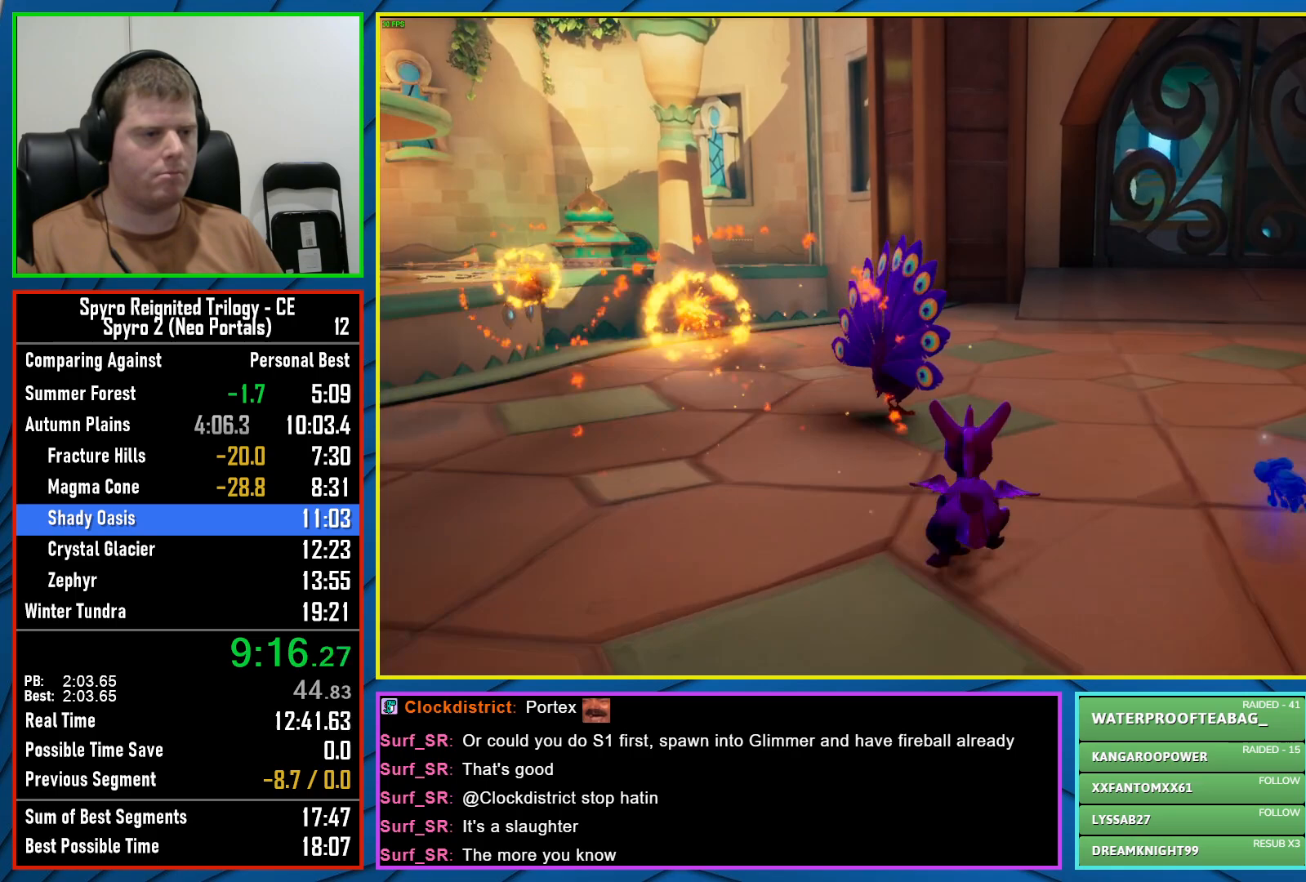
{"buttons": [], "left_stick": "center", "right_stick": "center", "events": [[100, "R2", "up"], [183, "left_stick", "center"], [317, "R2", "down"], [483, "R2", "up"]]}
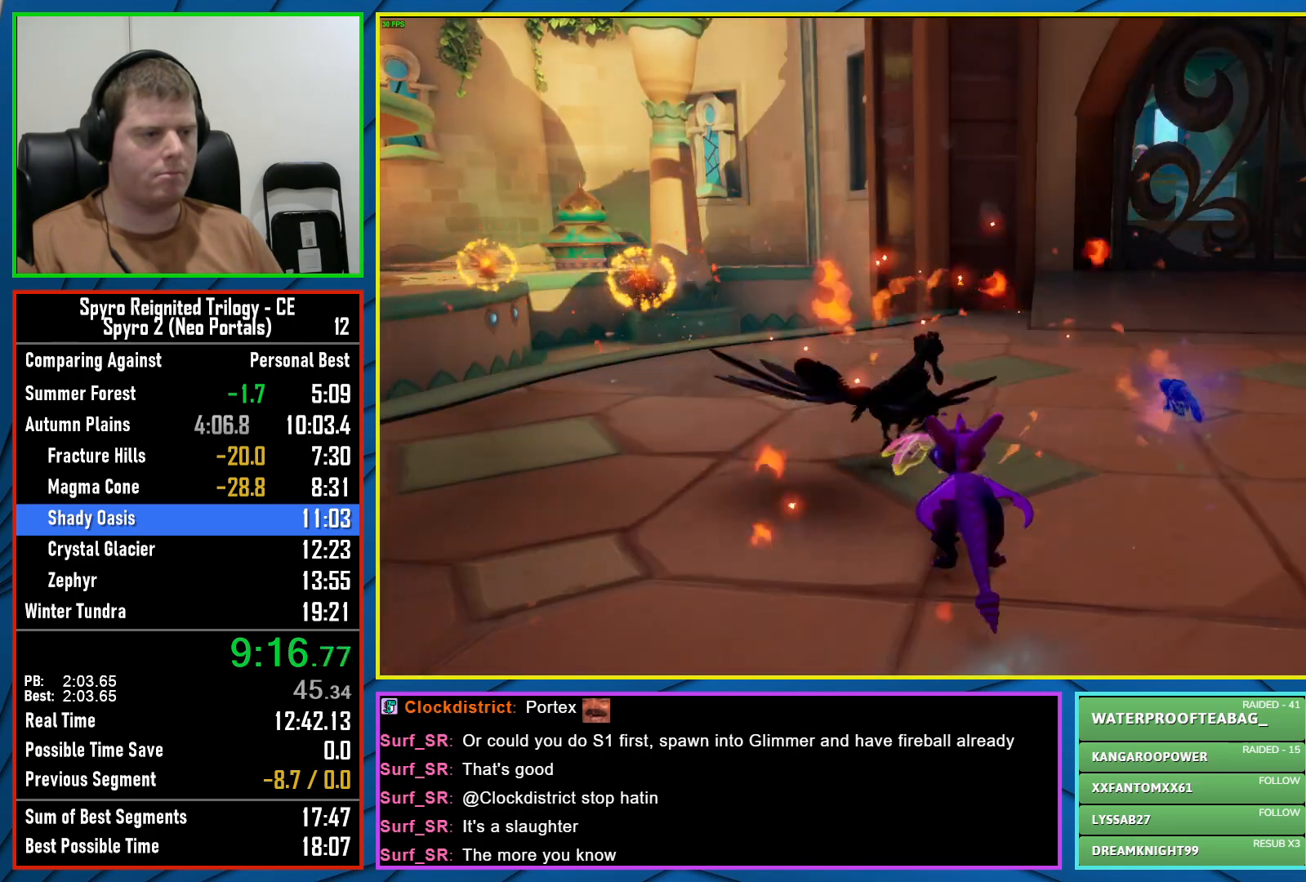
{"buttons": [], "left_stick": "center", "right_stick": "right", "events": [[117, "right_stick", "right"]]}